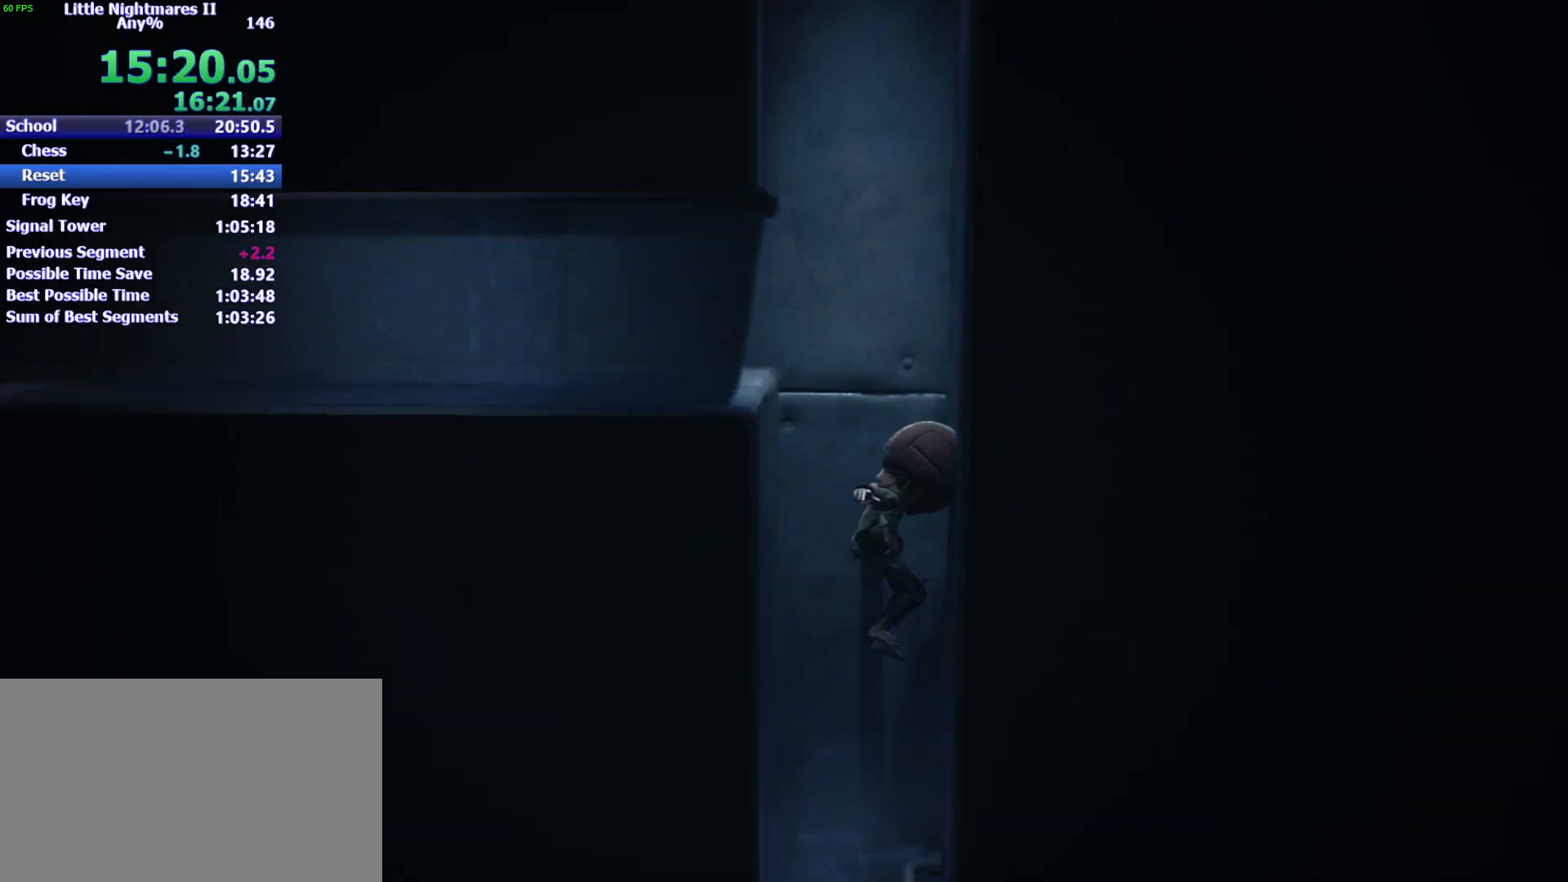
Gameplay with keyboard and mouse; each line is a JSON object with the keys held at the frame after it. "events" lists presses ("down") and releases ("up") of "1", "2", "3", "4", "5", "a", "alt", "c", "caps_lock", "ctrl", "d", "e", "f", "g", "q", "r", "s", "shift", "space", "t", "tab", "v", "w", "x" and "z" between this image and that frame as [ms after this image, input, new state], when the widget could be followed in between. No other keys are recorded. Mouse buttons are not recorded. Not read: mouse_move.
{"keys": ["shift"], "events": [[367, "shift", "down"], [467, "d", "up"]]}
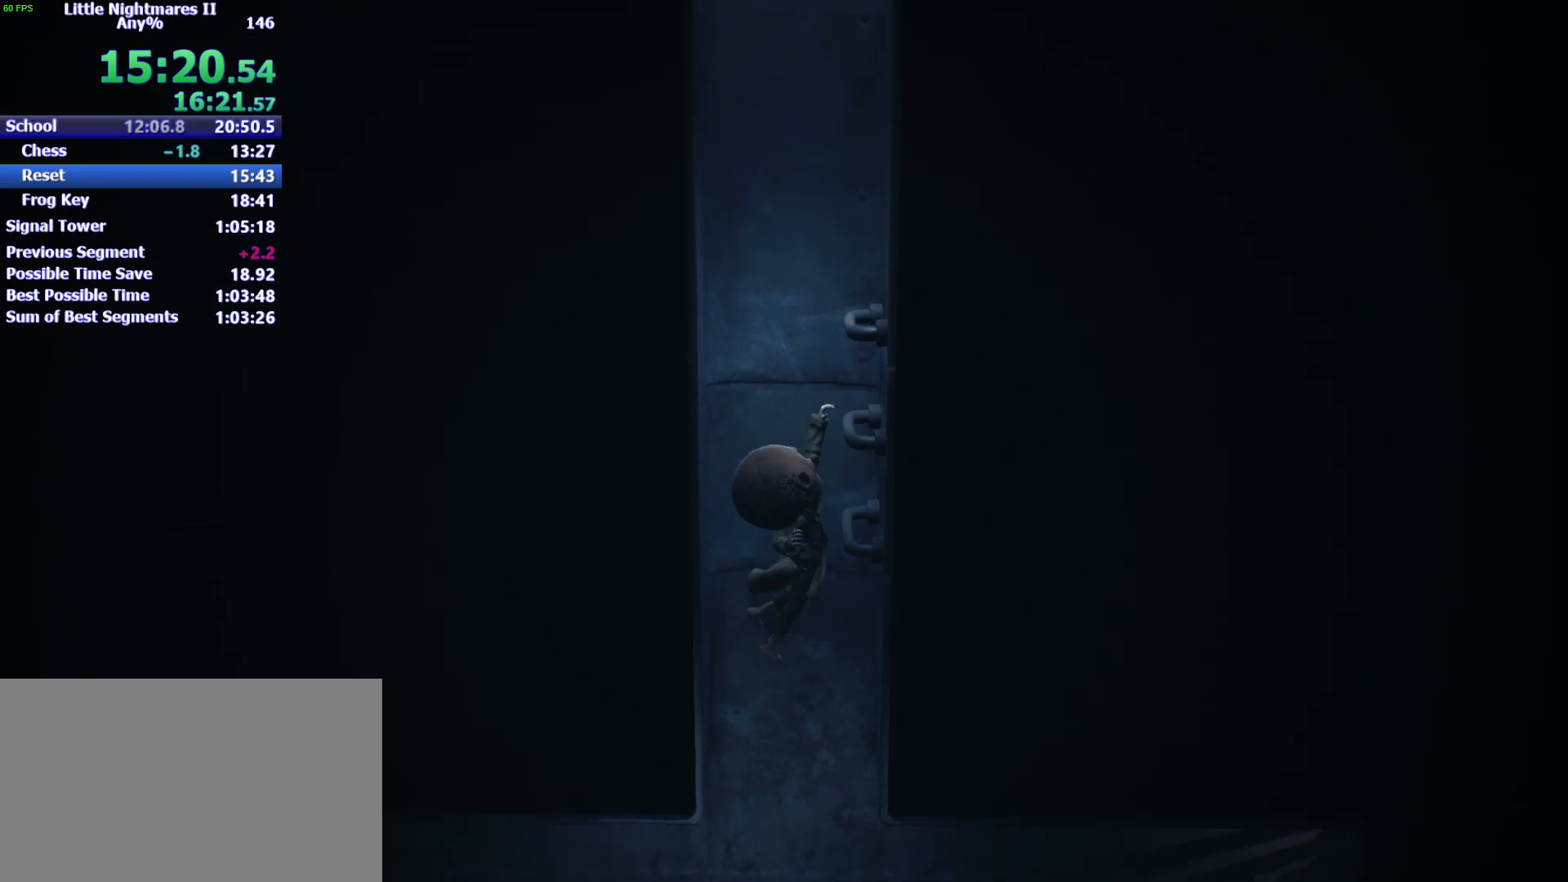
{"keys": ["shift"], "events": []}
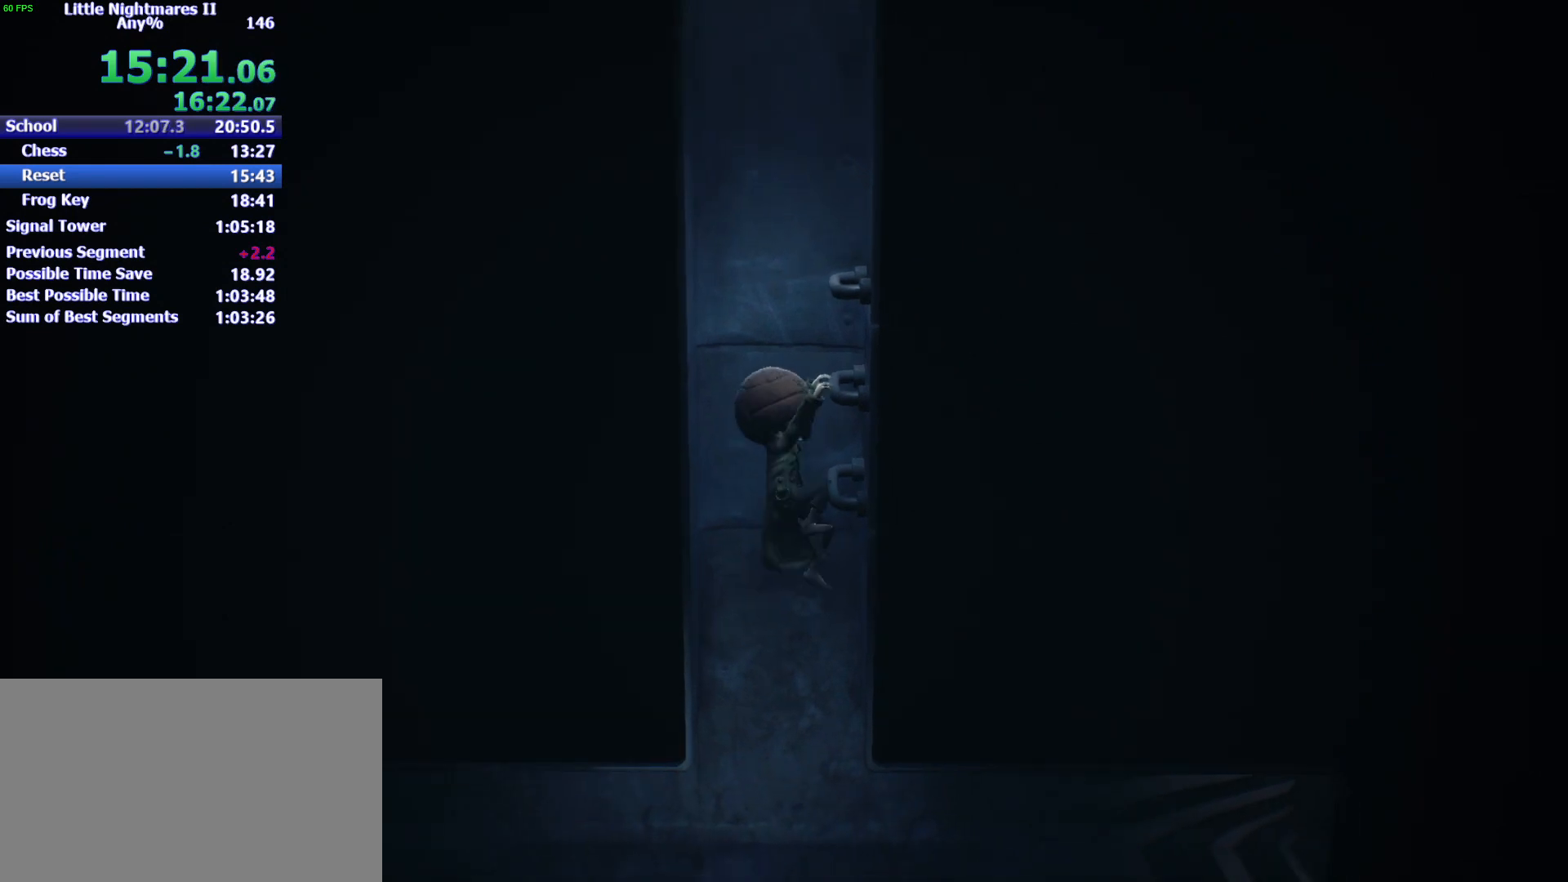
{"keys": ["shift"], "events": []}
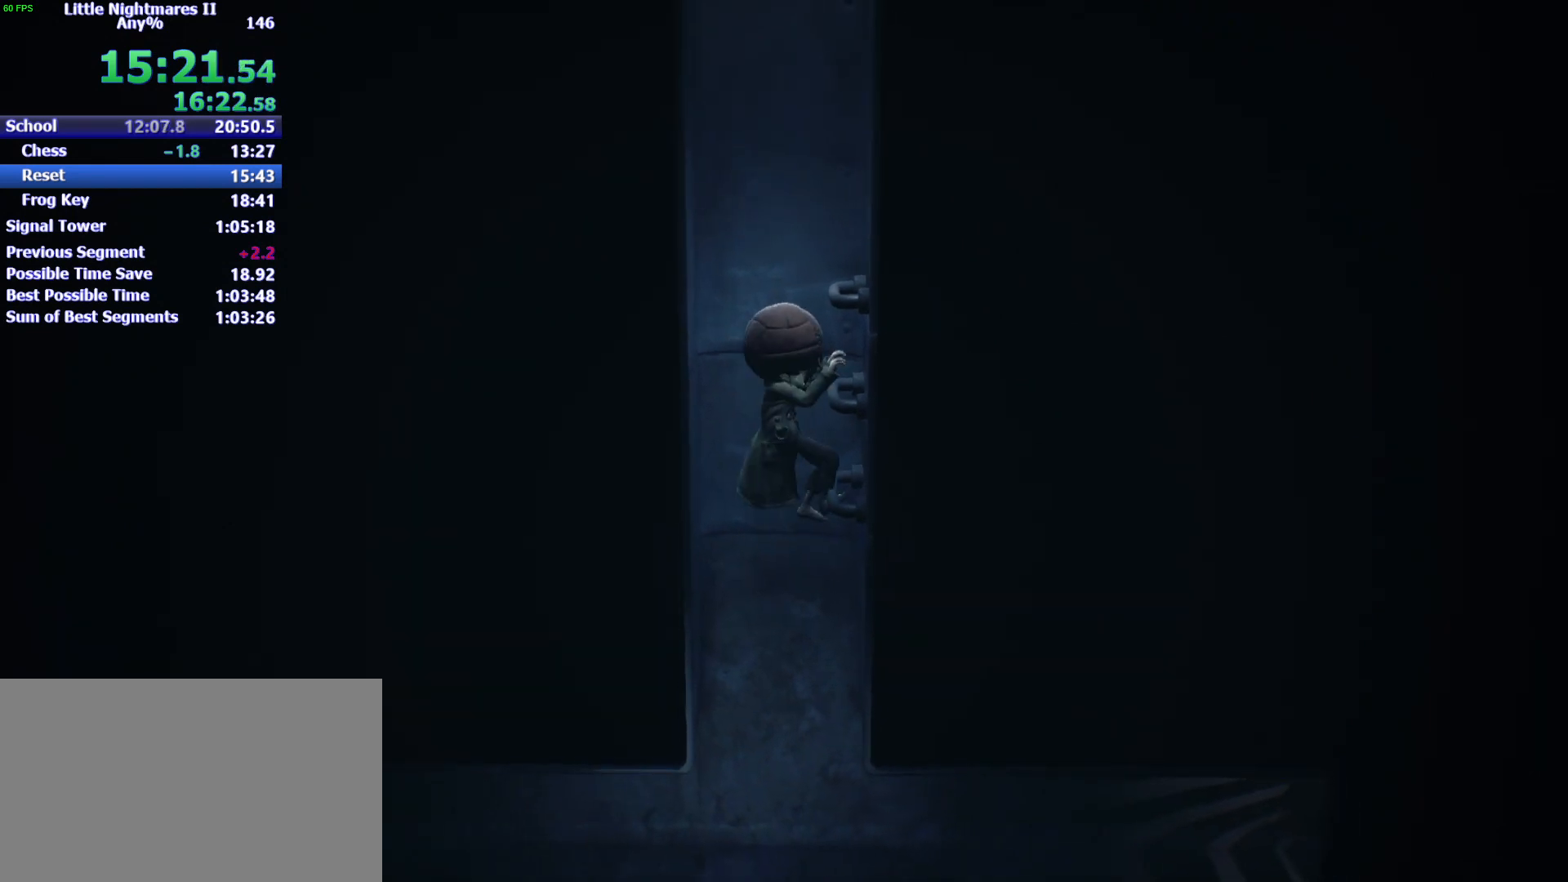
{"keys": ["d", "shift"], "events": [[500, "d", "down"]]}
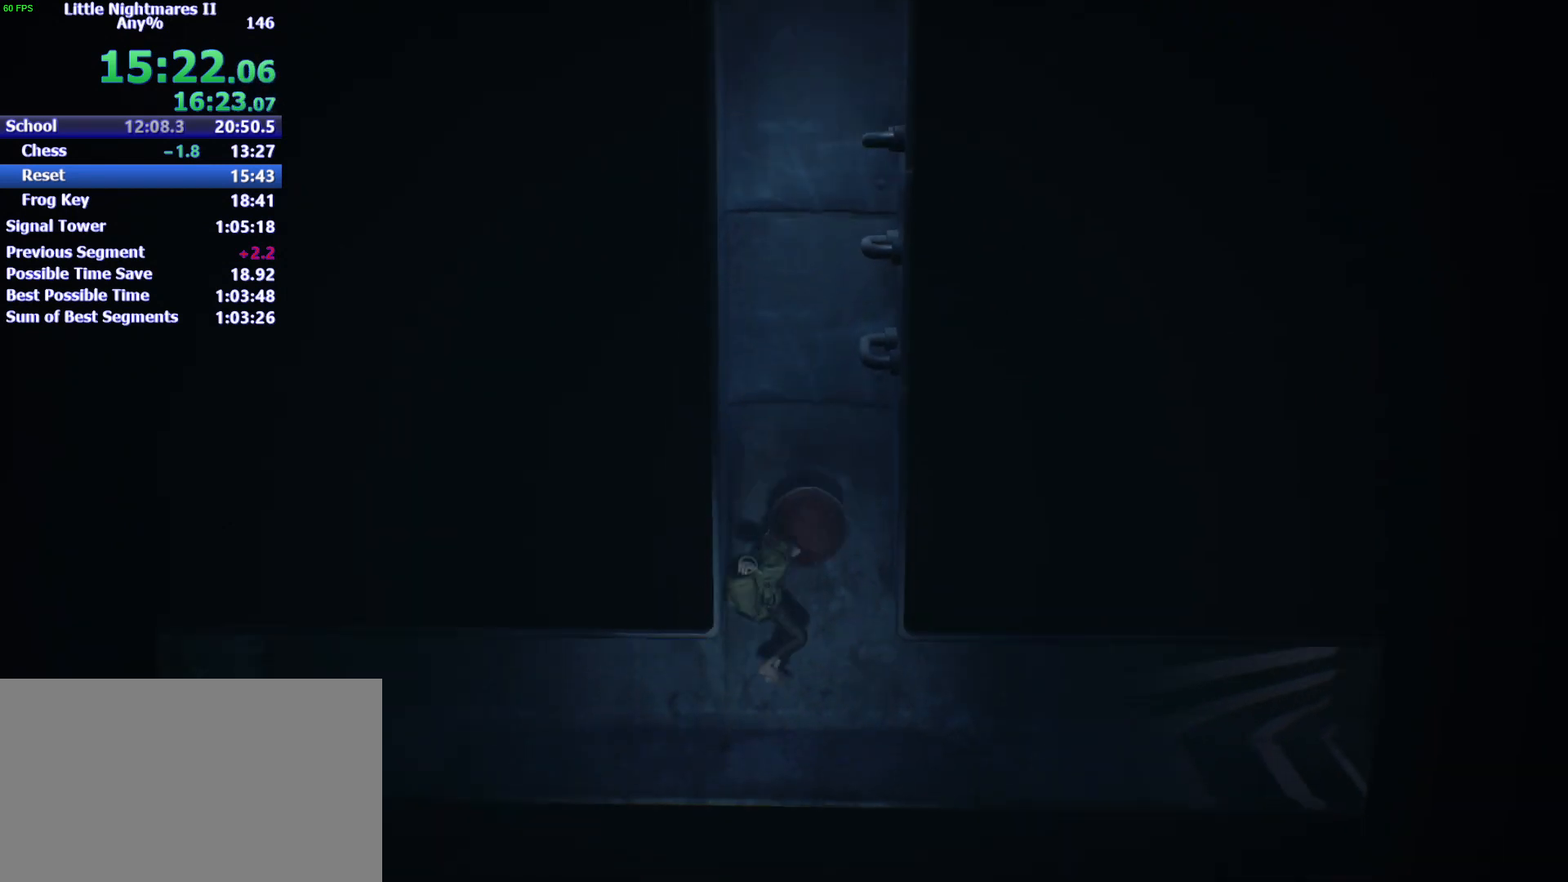
{"keys": ["d"], "events": [[367, "shift", "up"]]}
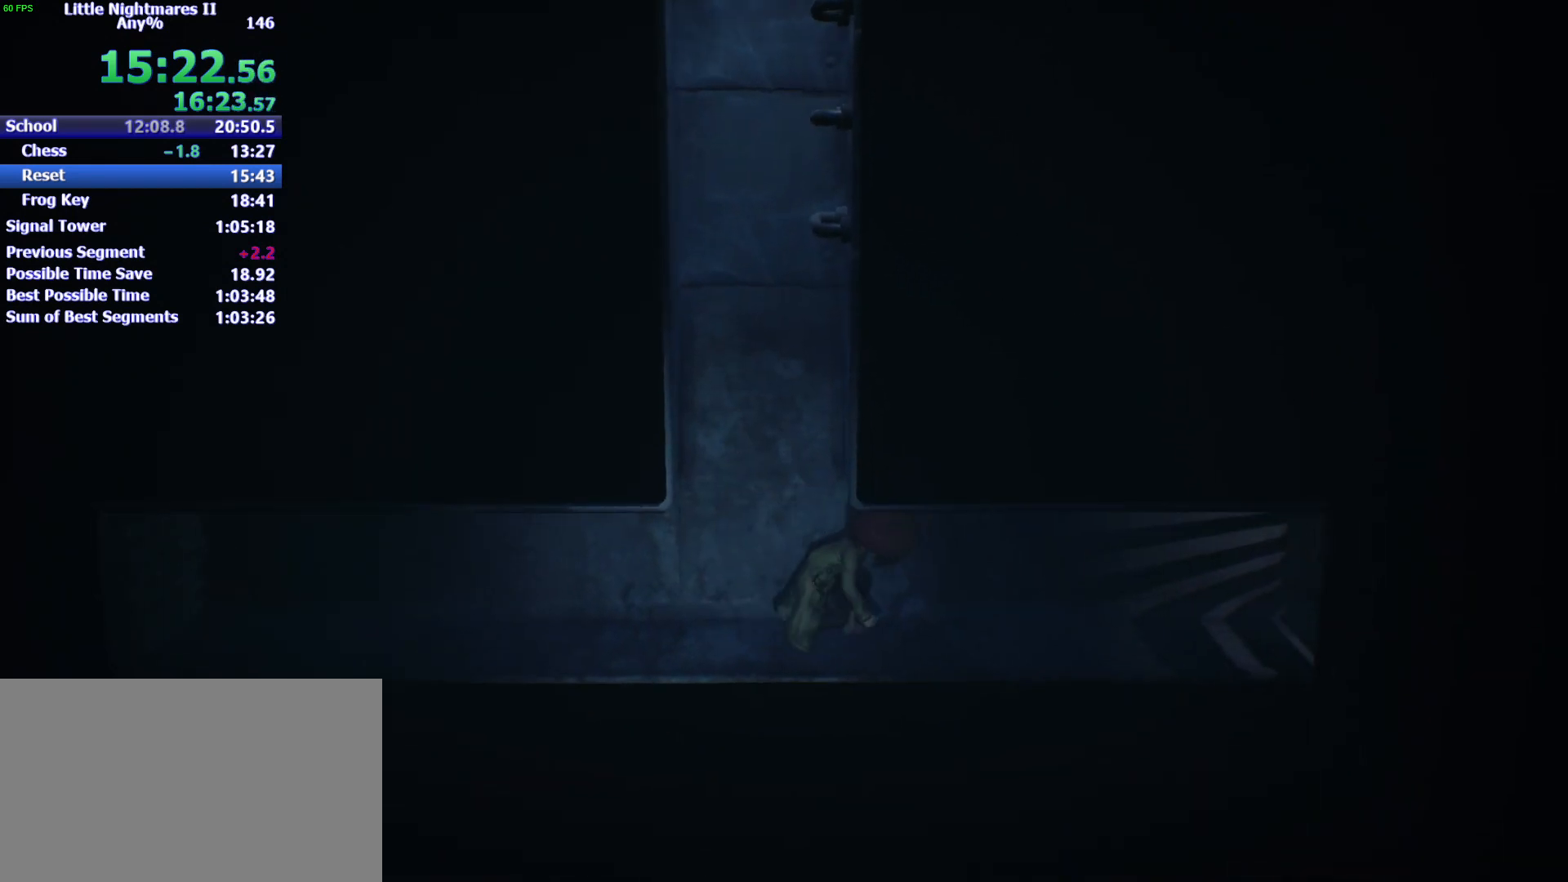
{"keys": ["d"], "events": []}
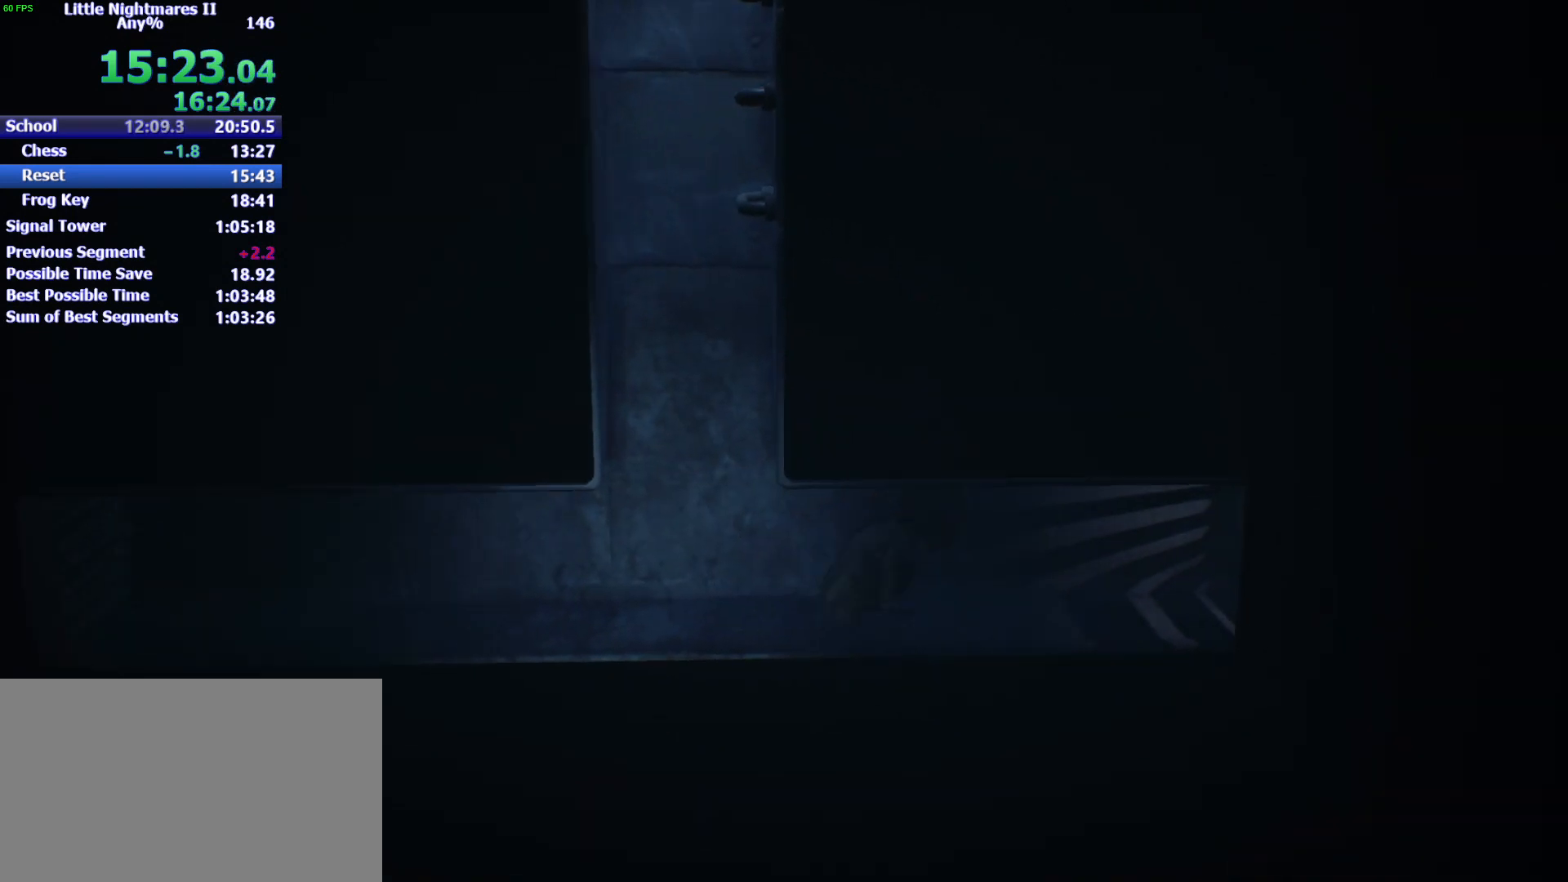
{"keys": ["d"], "events": []}
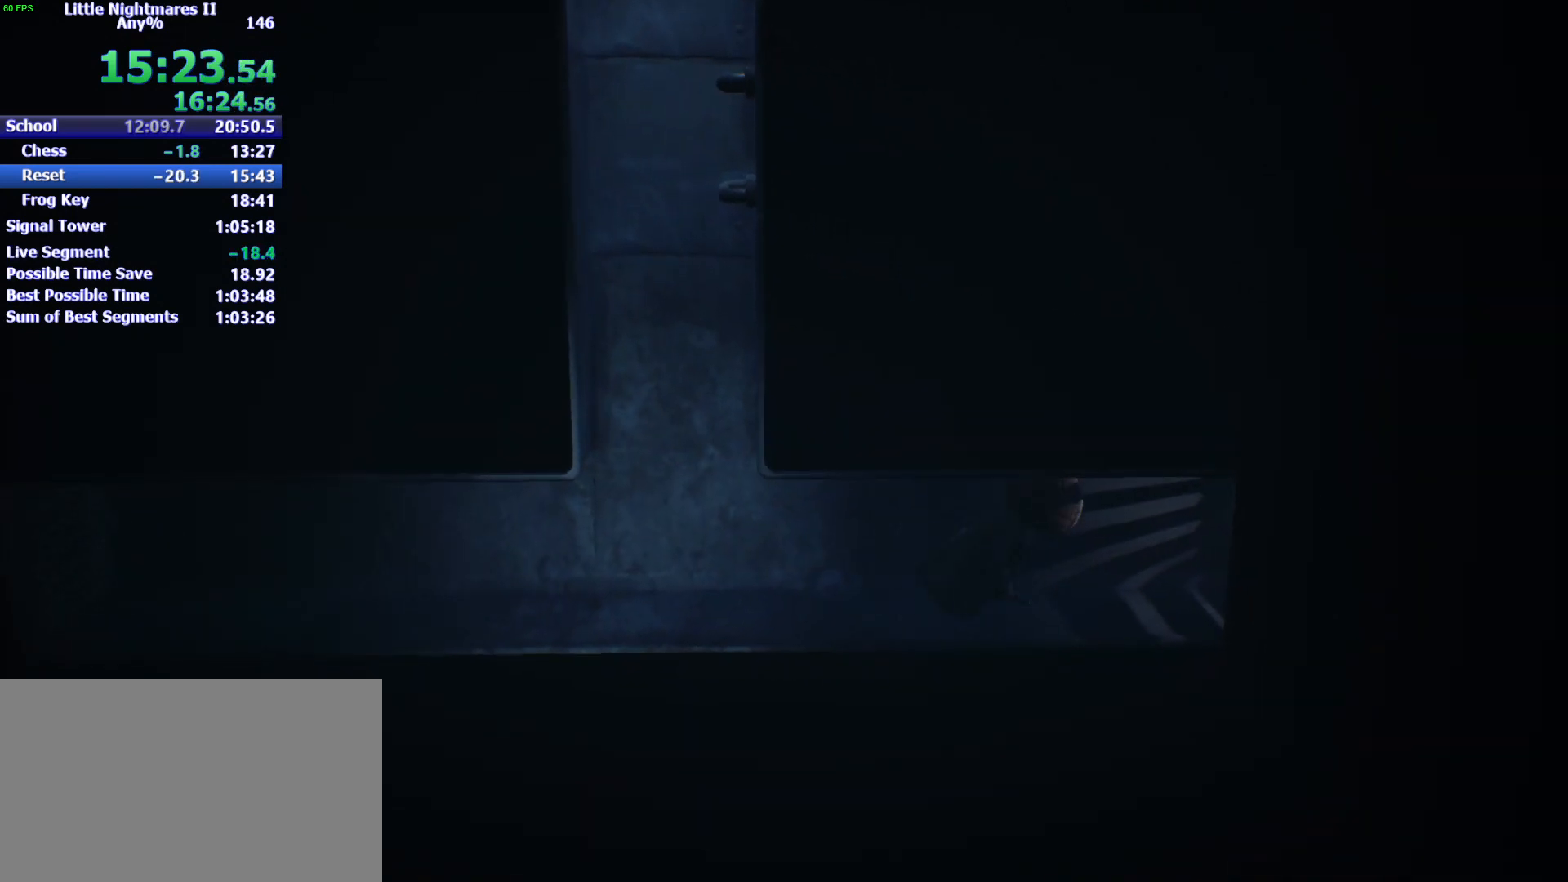
{"keys": ["d"], "events": []}
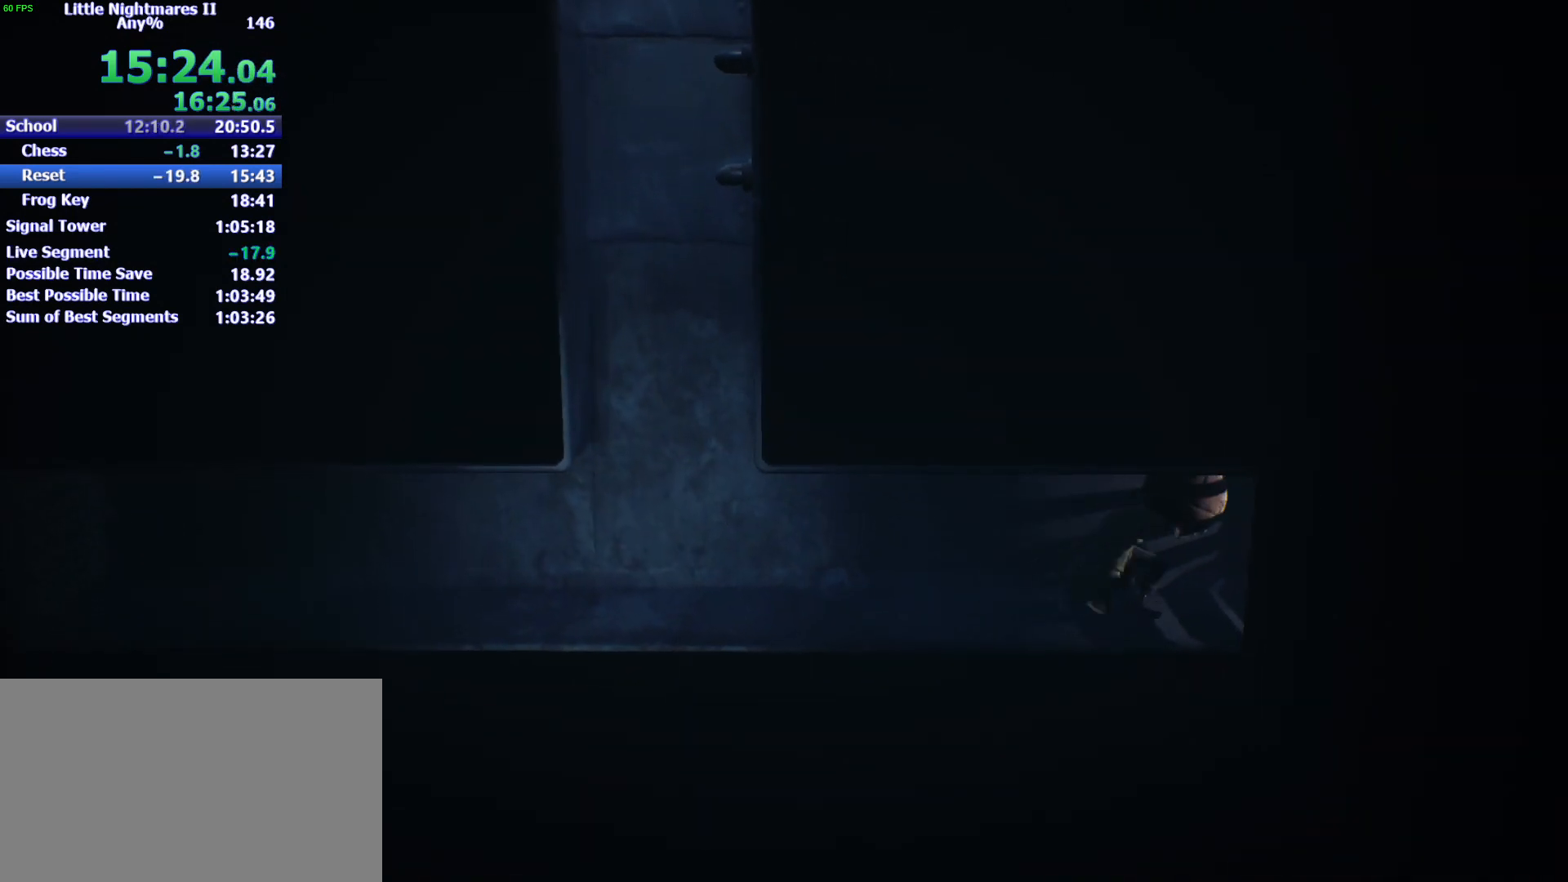
{"keys": ["d"], "events": []}
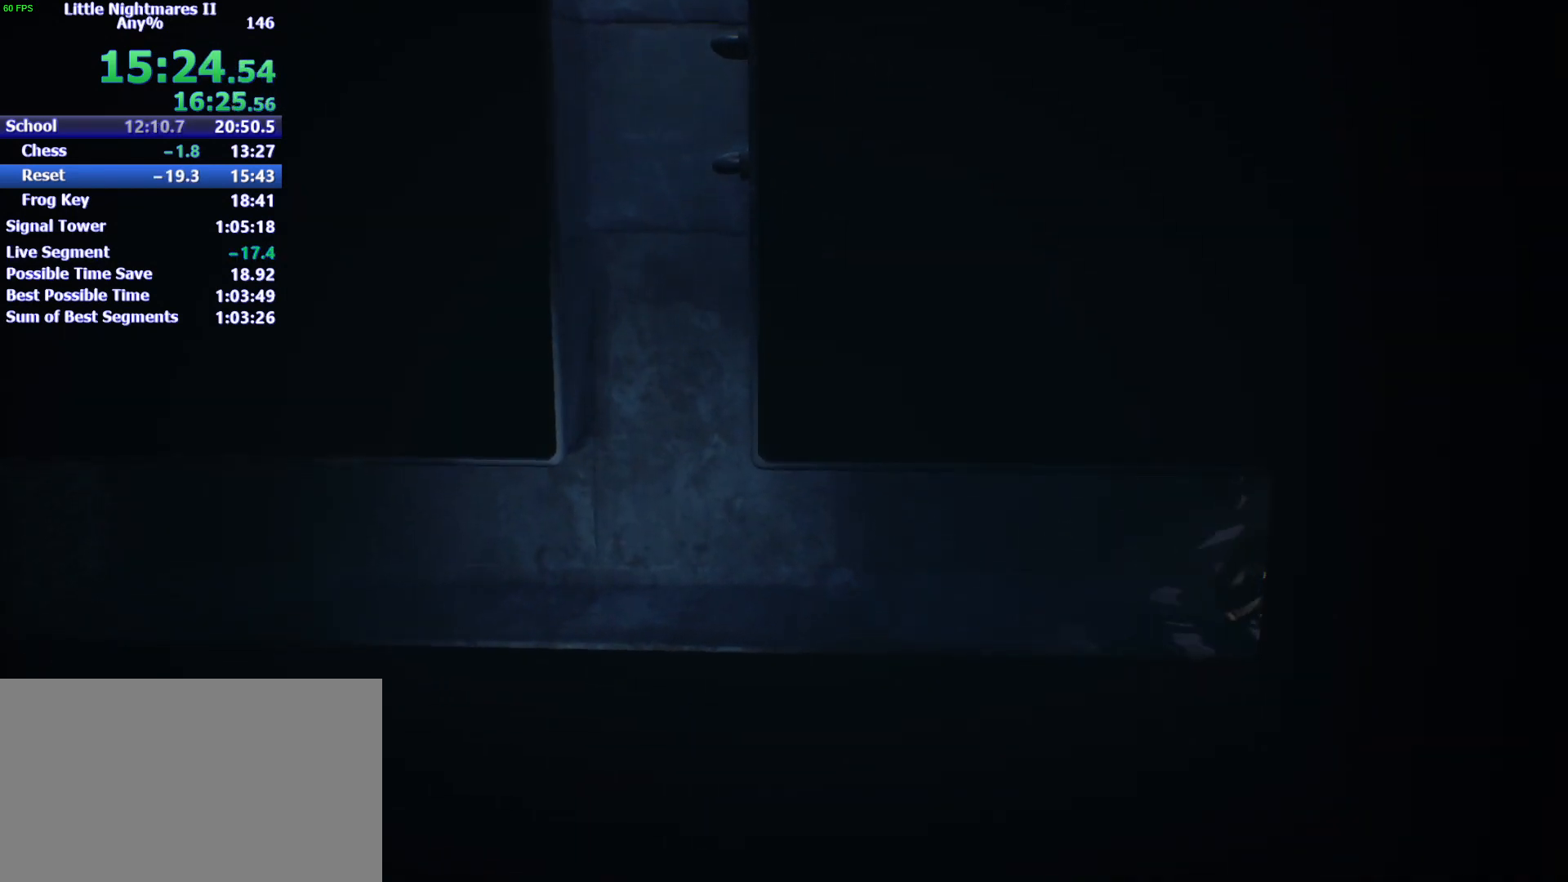
{"keys": ["d"], "events": []}
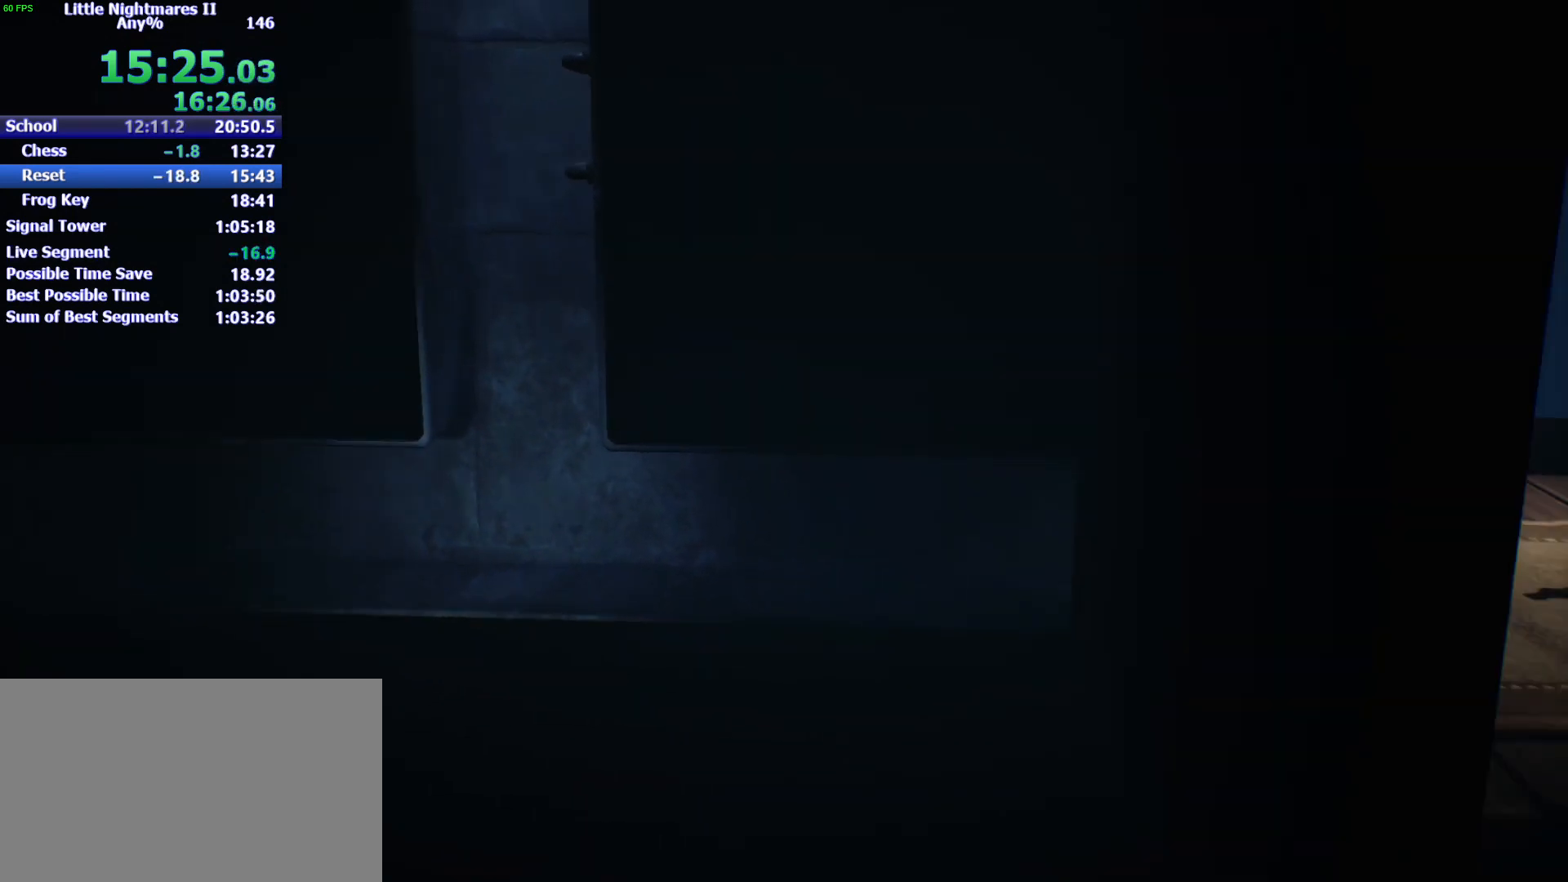
{"keys": ["d"], "events": []}
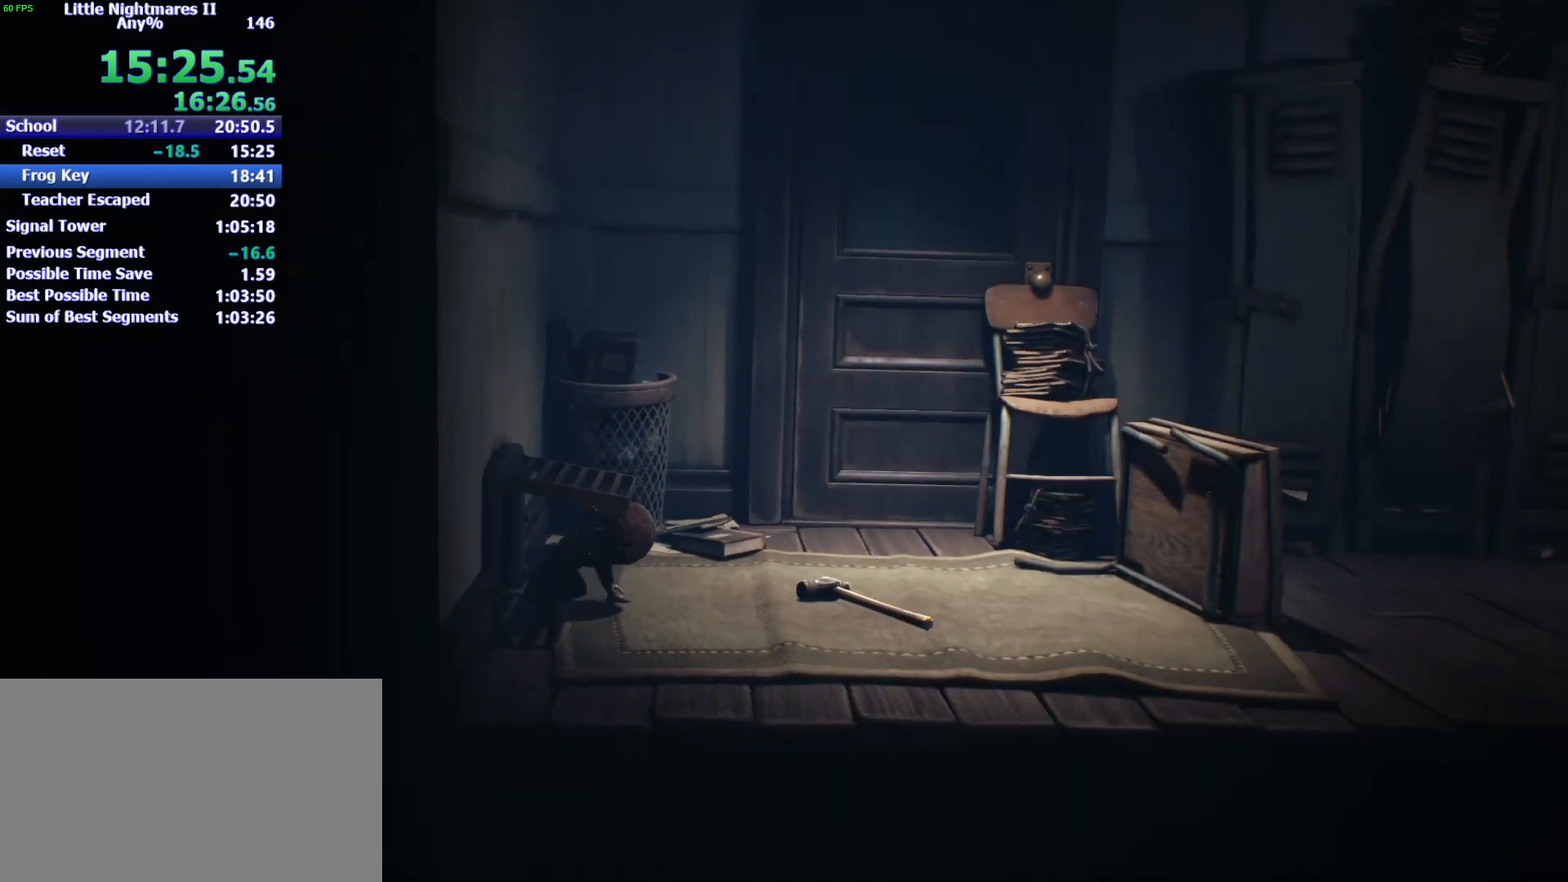
{"keys": ["d"], "events": []}
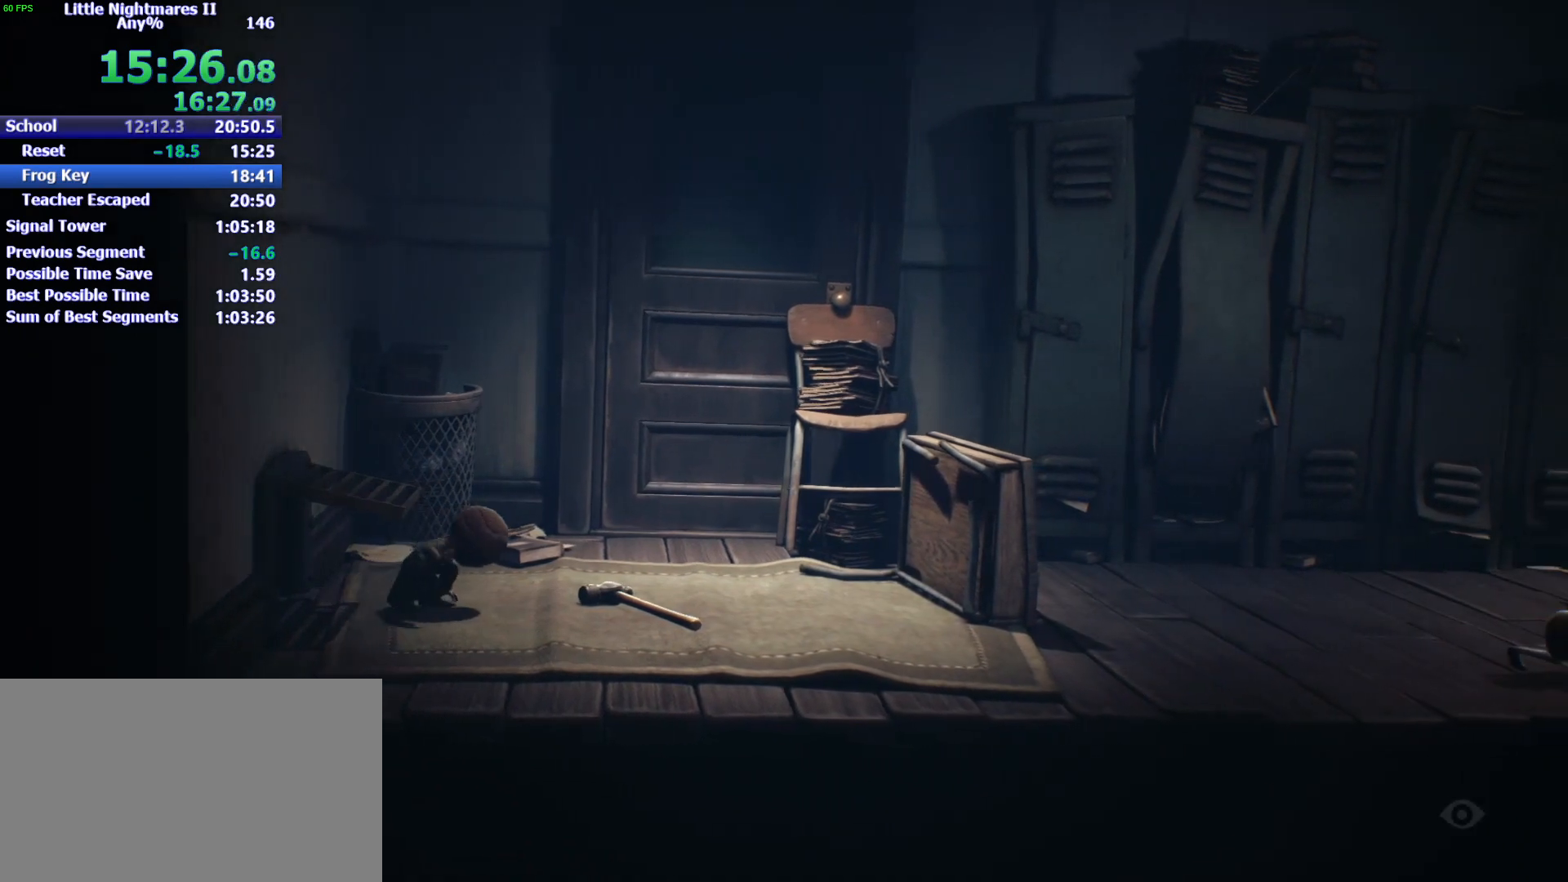
{"keys": ["d"], "events": []}
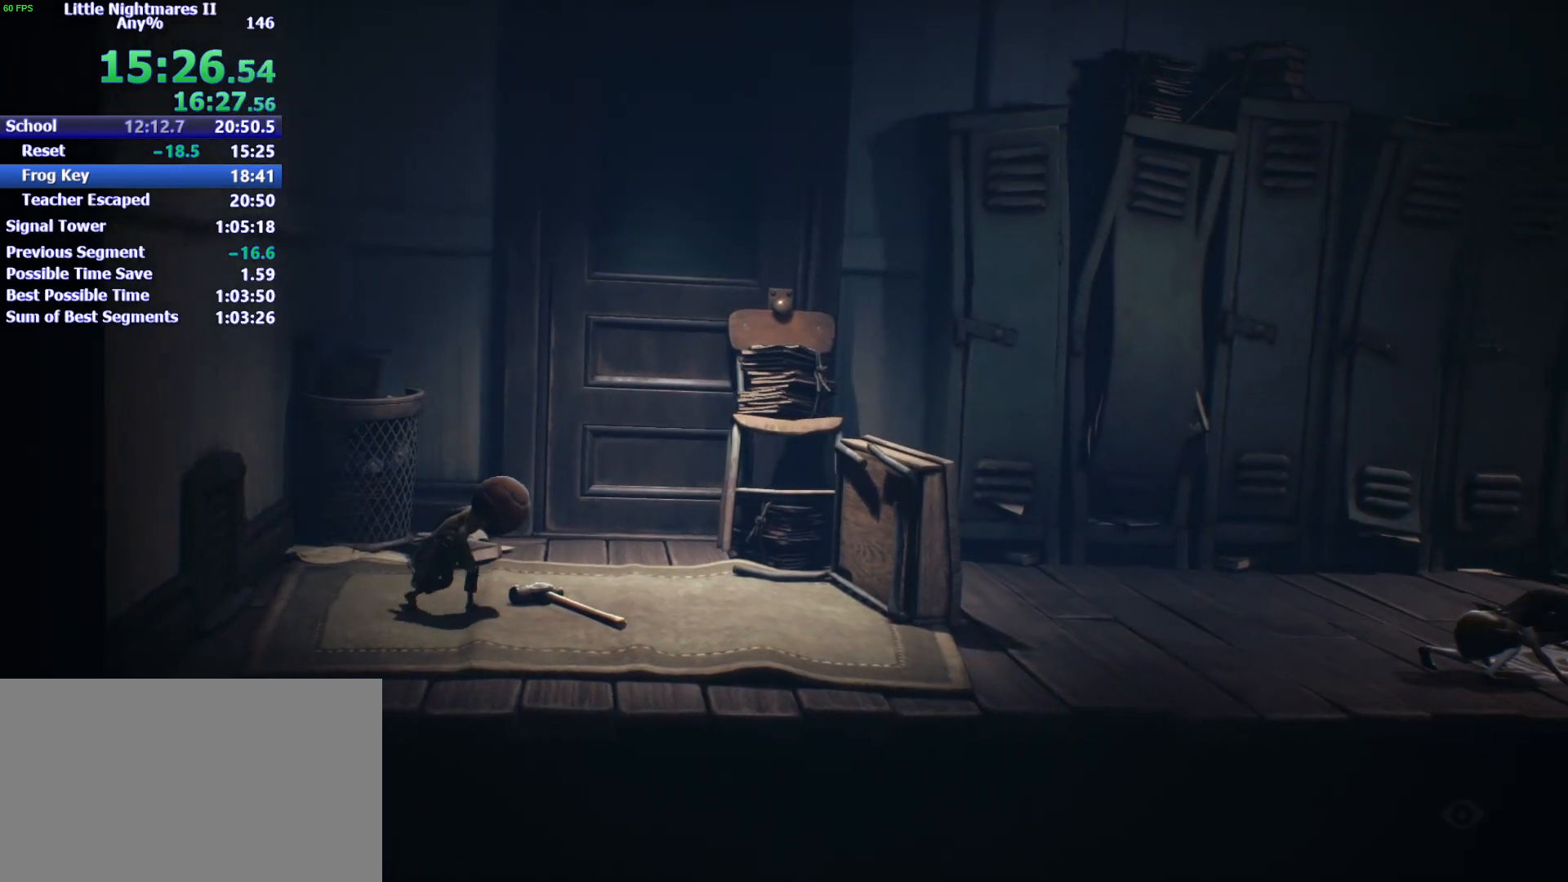
{"keys": ["d"], "events": []}
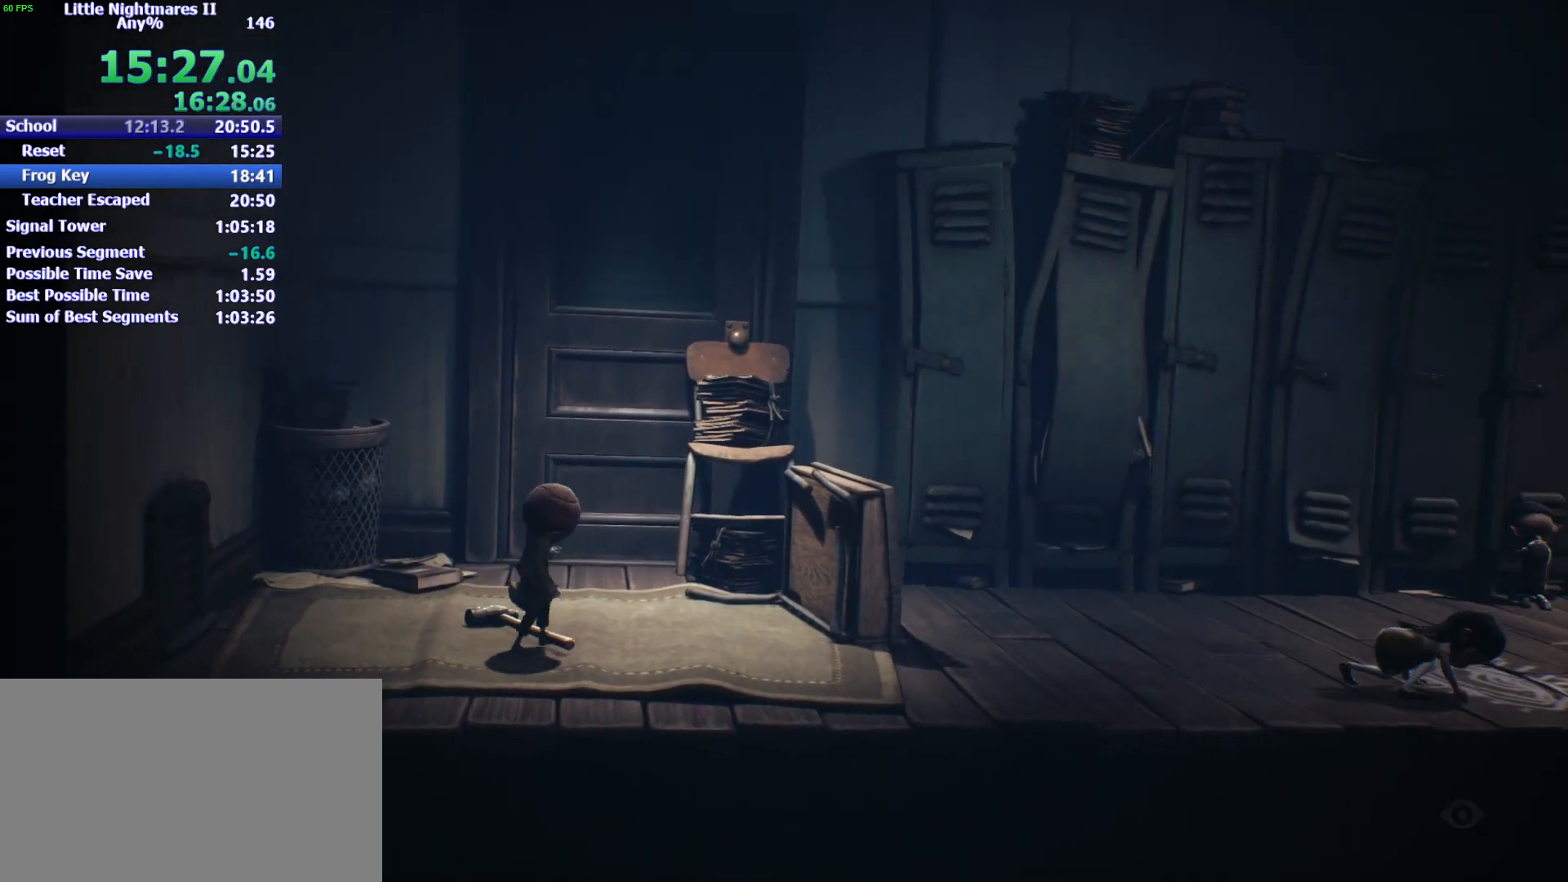
{"keys": ["d"], "events": []}
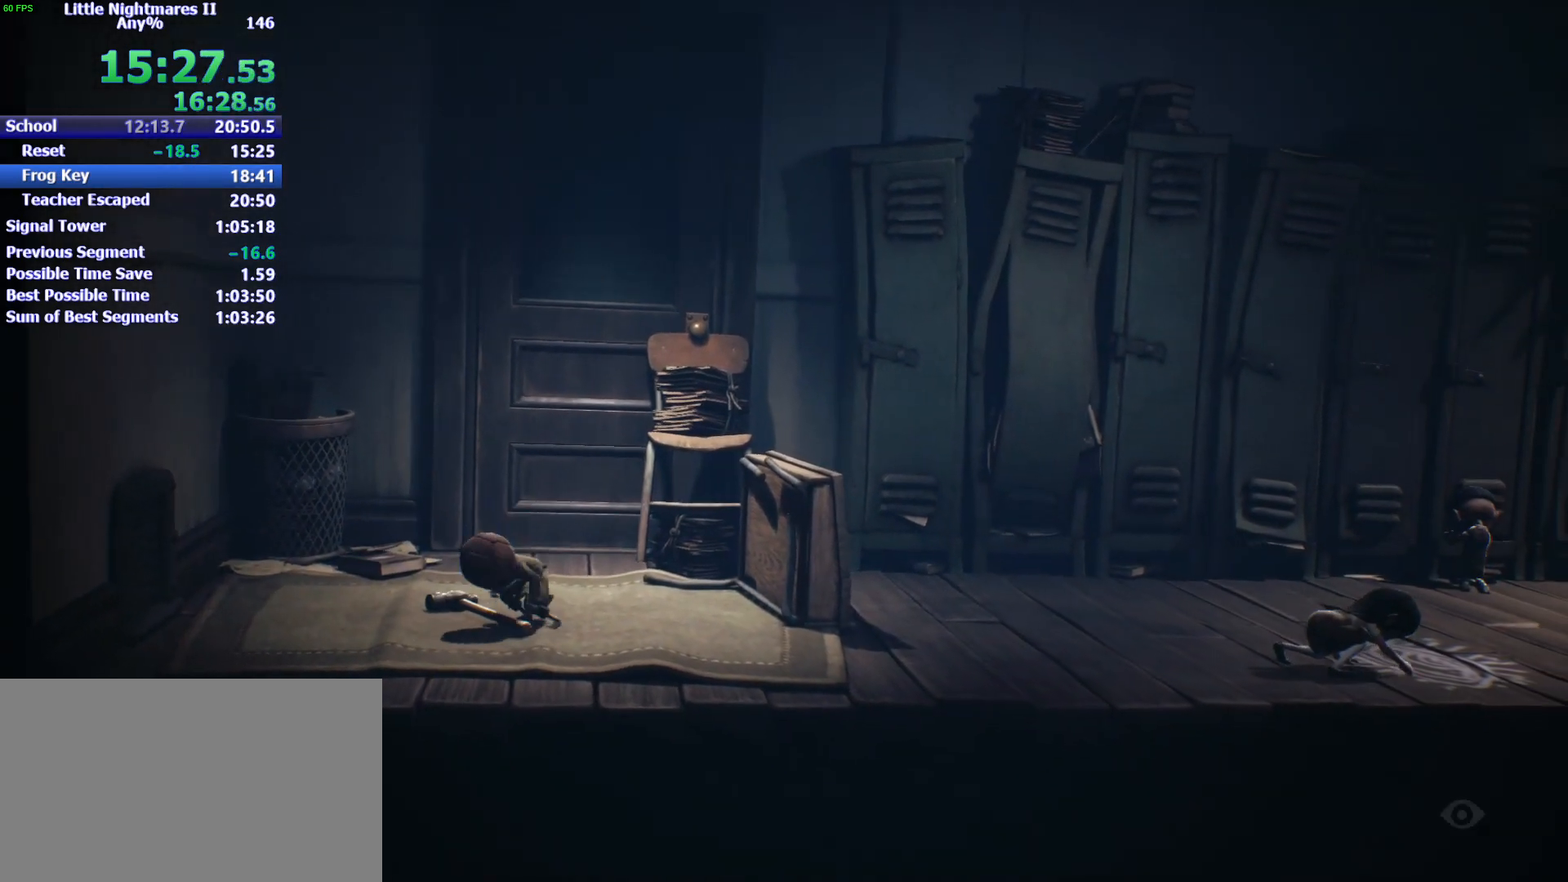
{"keys": ["d"], "events": []}
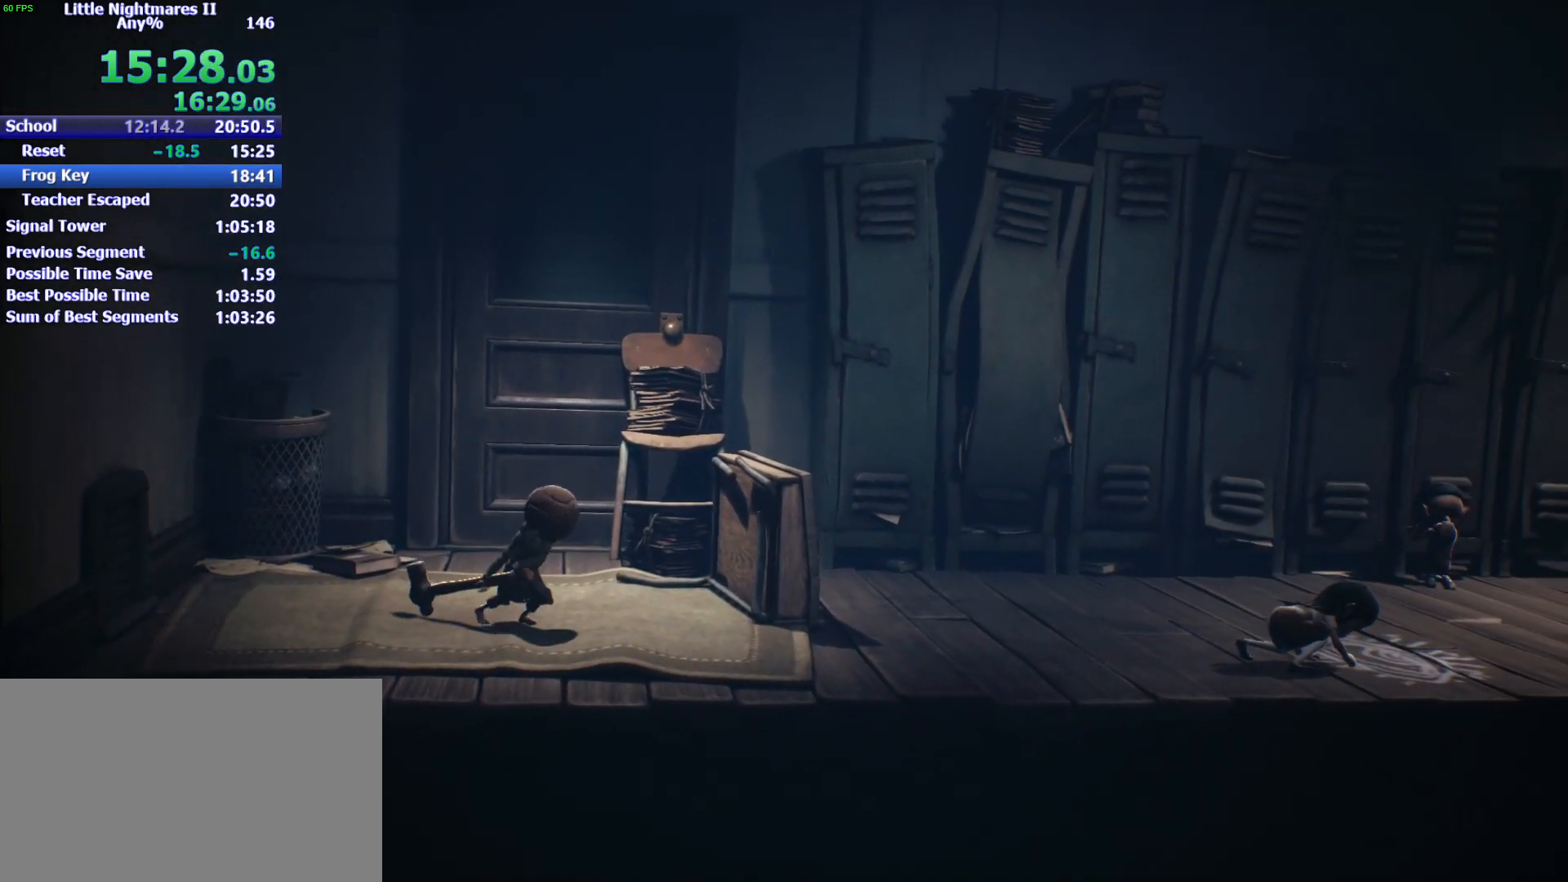
{"keys": ["d"], "events": [[133, "s", "down"], [333, "s", "up"]]}
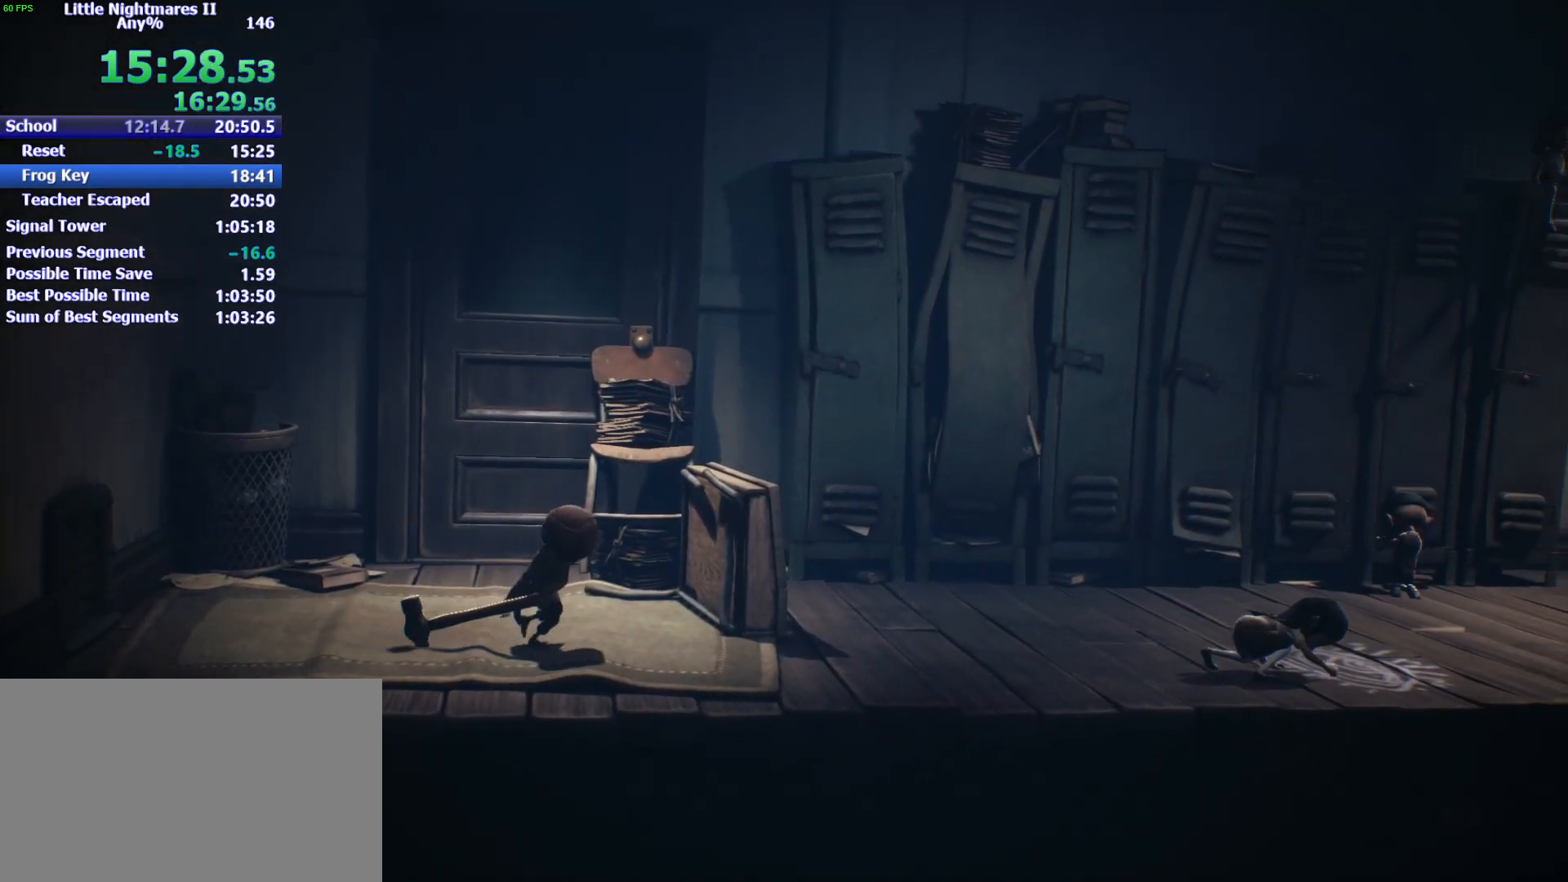
{"keys": ["d"], "events": []}
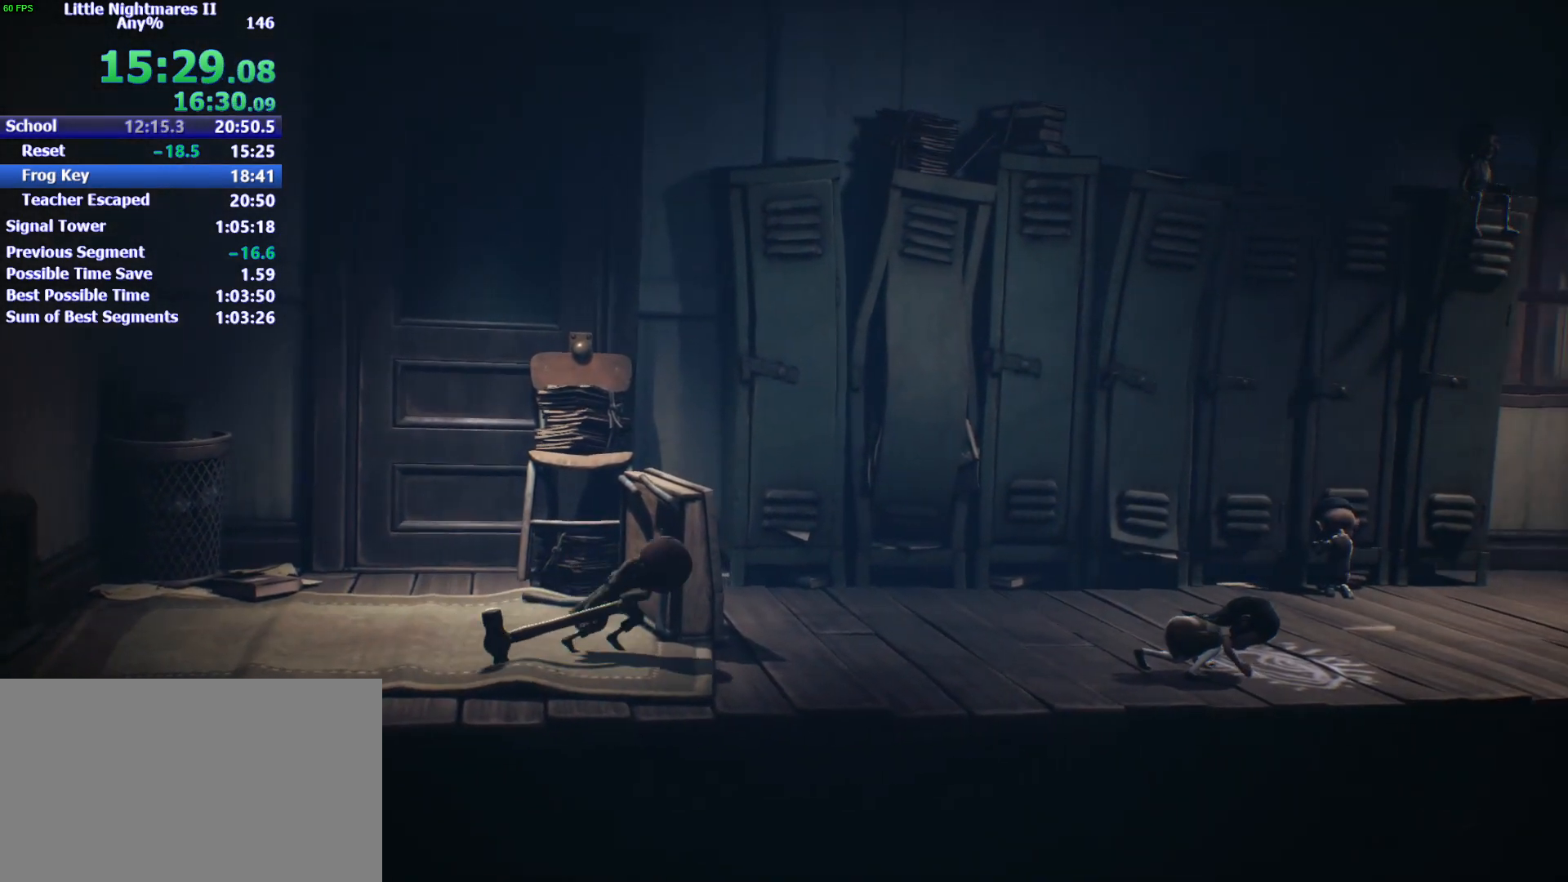
{"keys": ["d", "w"], "events": [[333, "w", "down"]]}
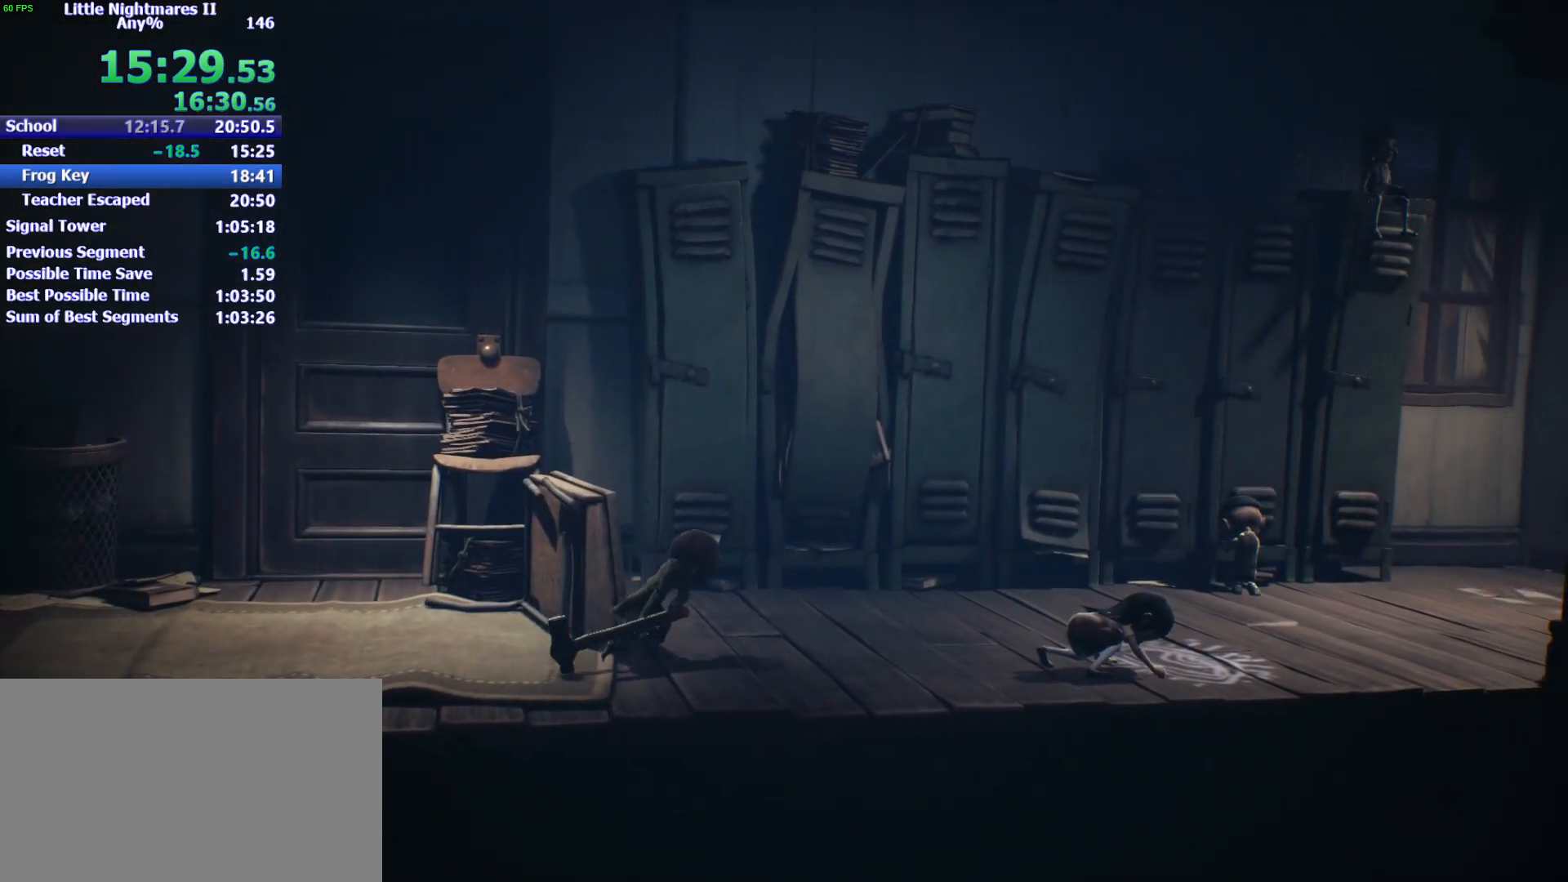
{"keys": ["d", "w"], "events": []}
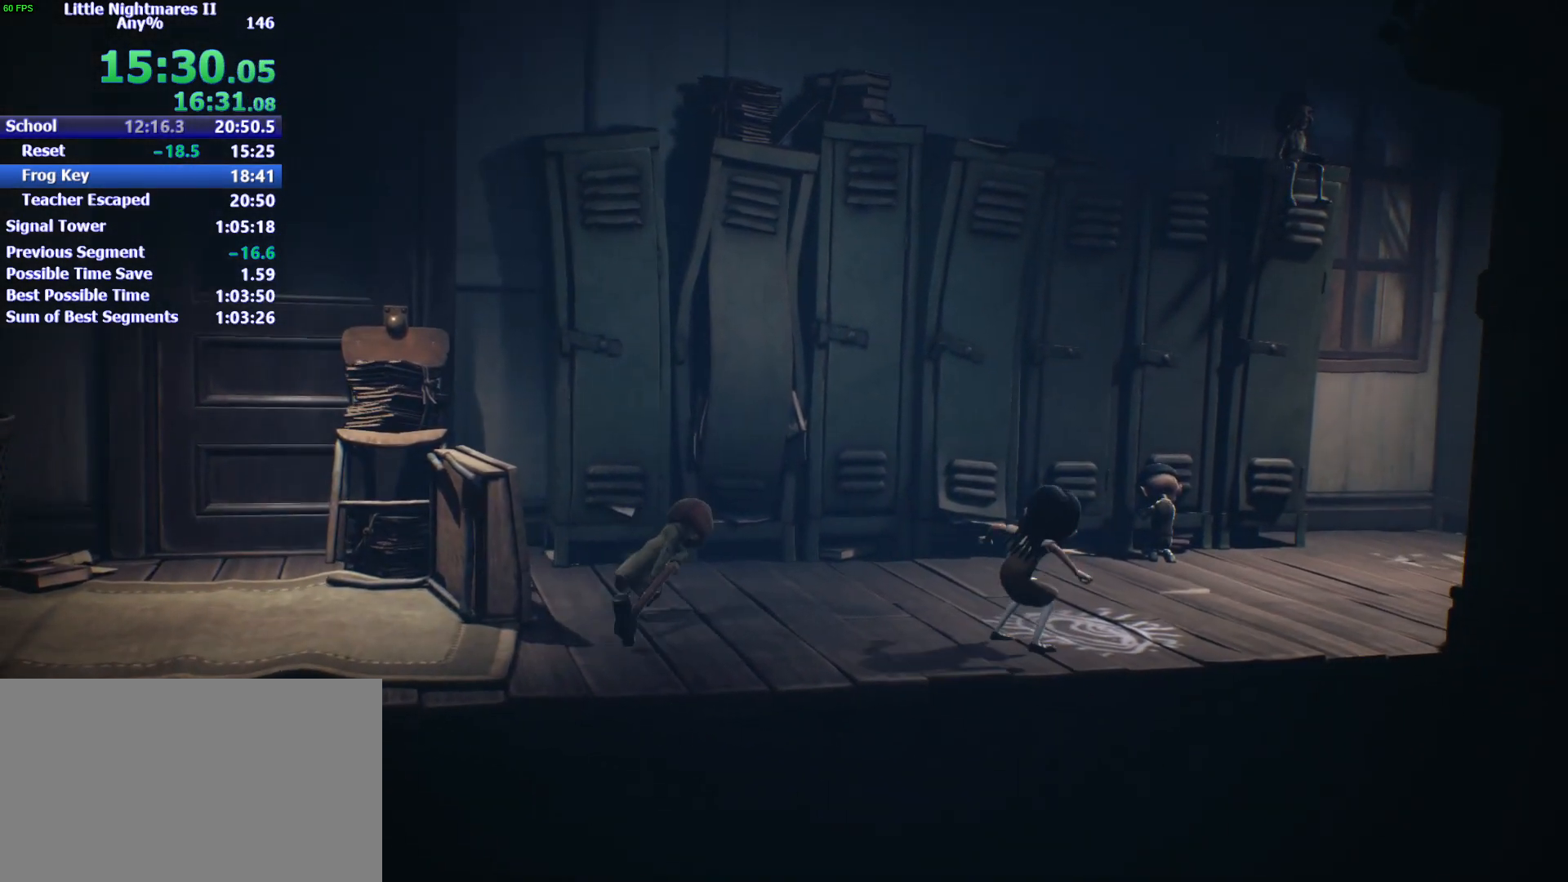
{"keys": ["d"], "events": [[300, "w", "up"]]}
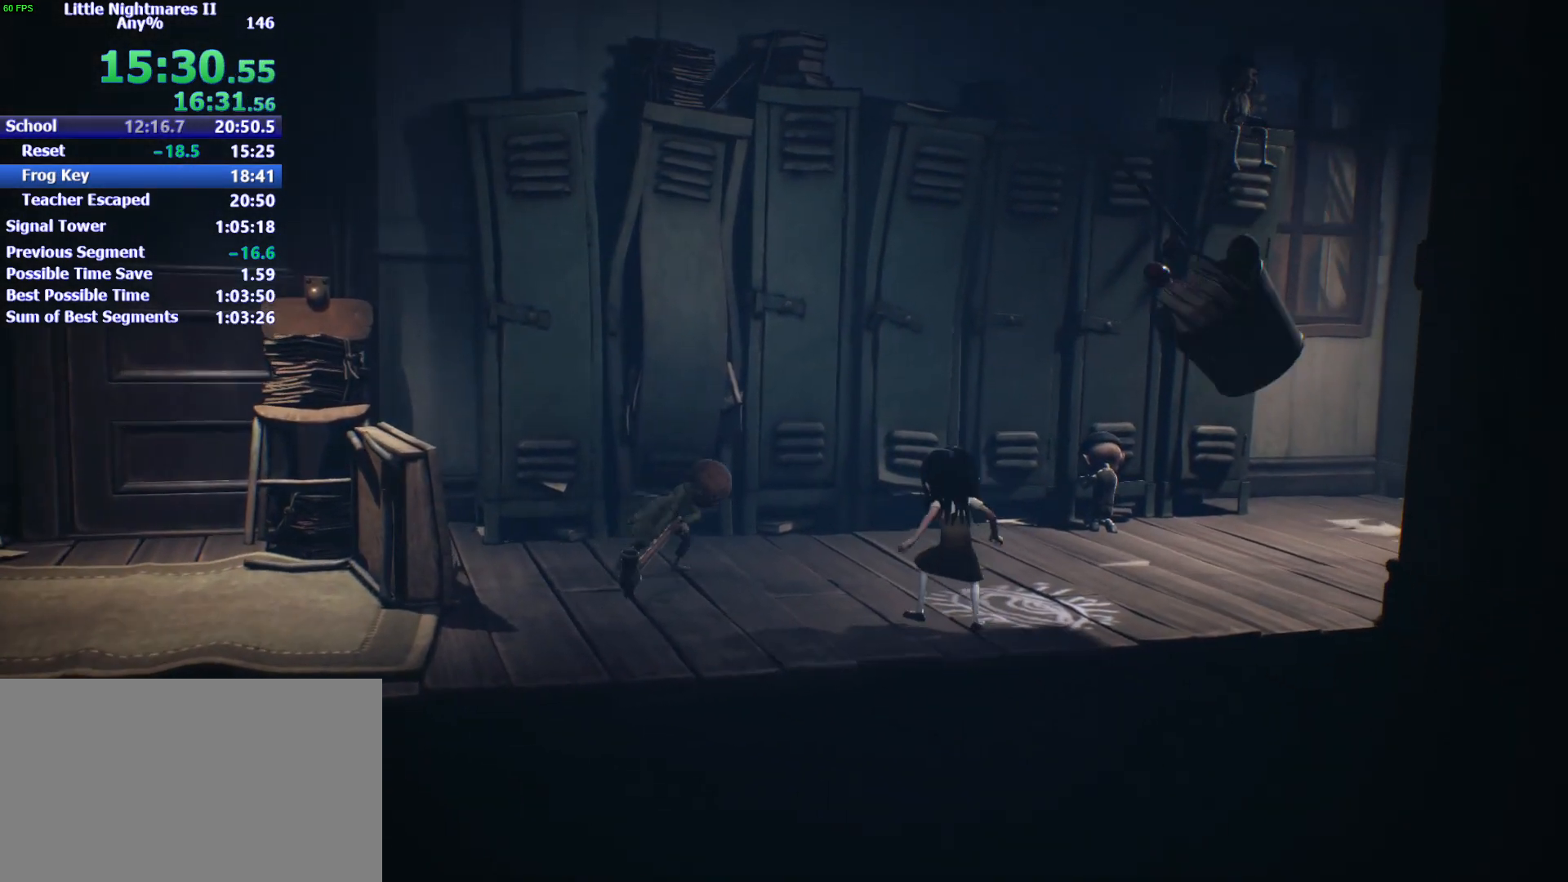
{"keys": ["d"], "events": [[400, "w", "down"], [500, "w", "up"]]}
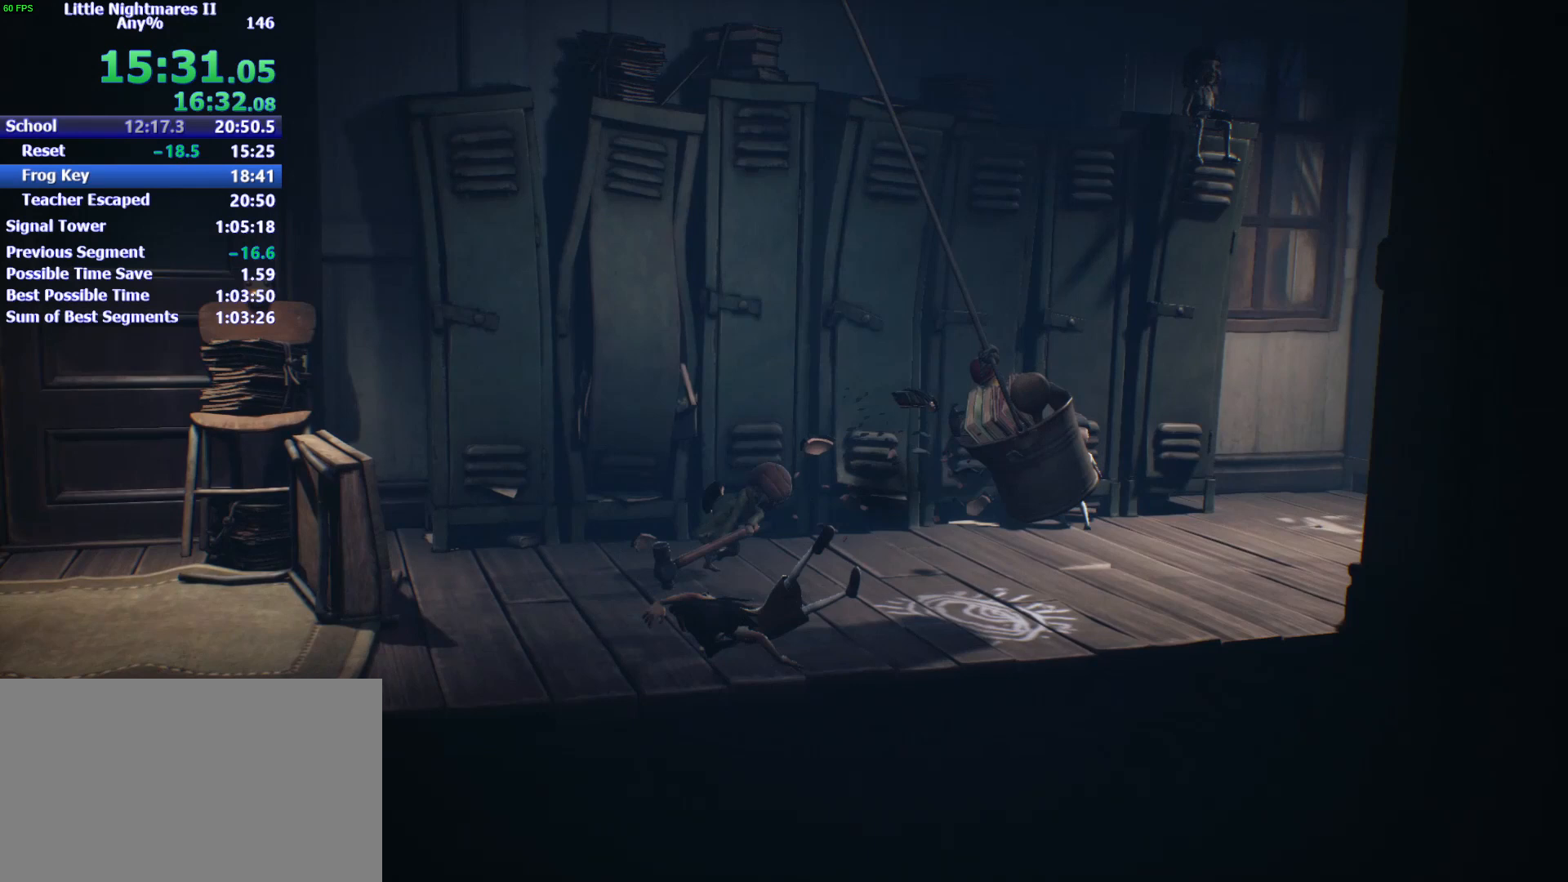
{"keys": ["d"], "events": []}
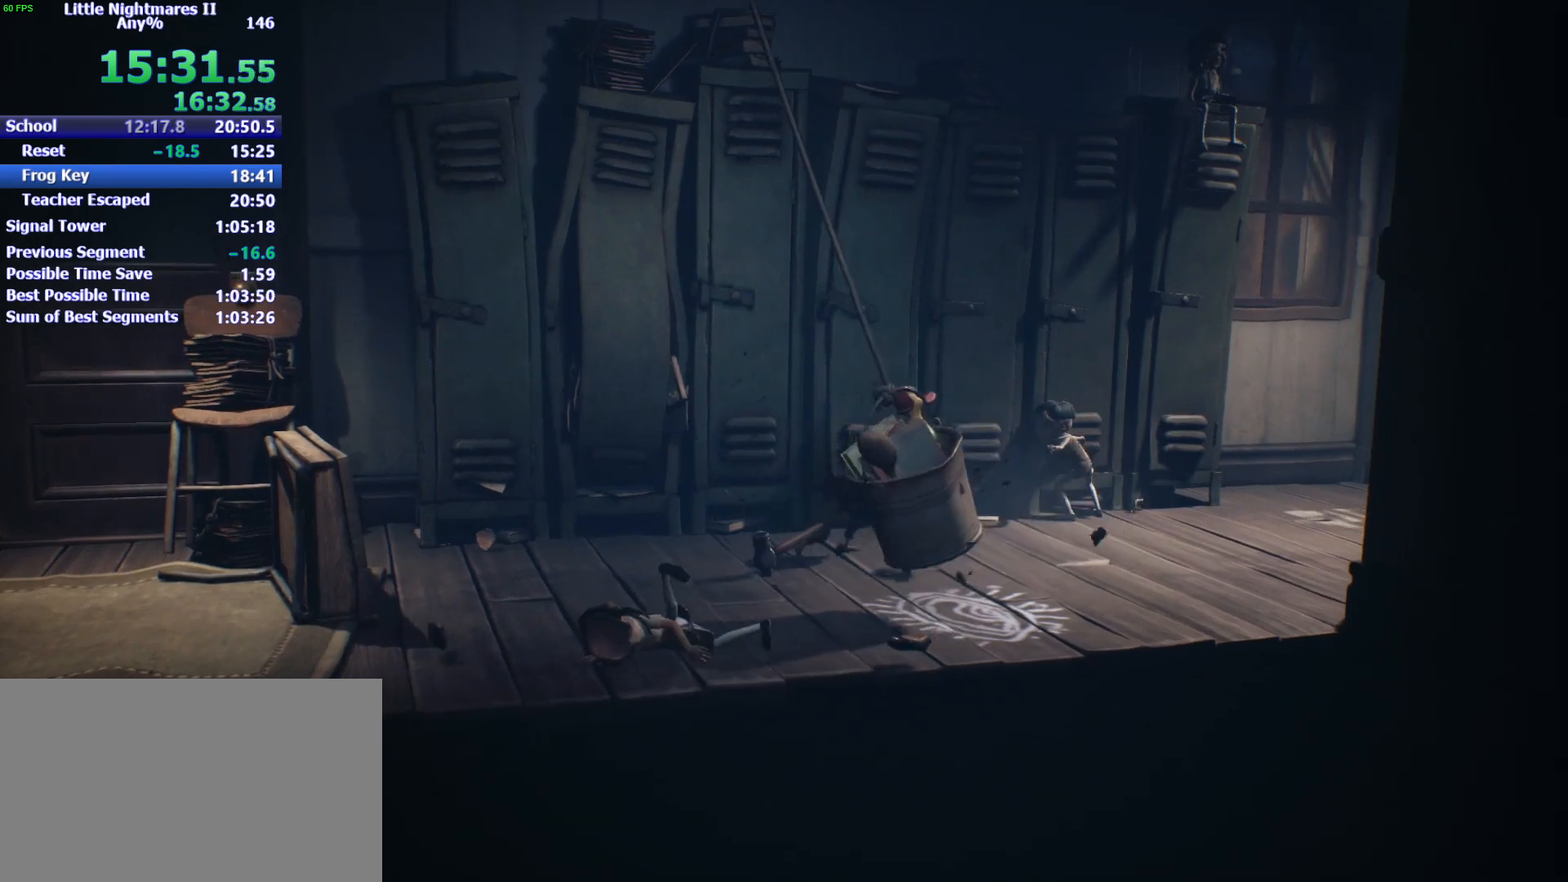
{"keys": ["d", "space"], "events": [[333, "space", "down"]]}
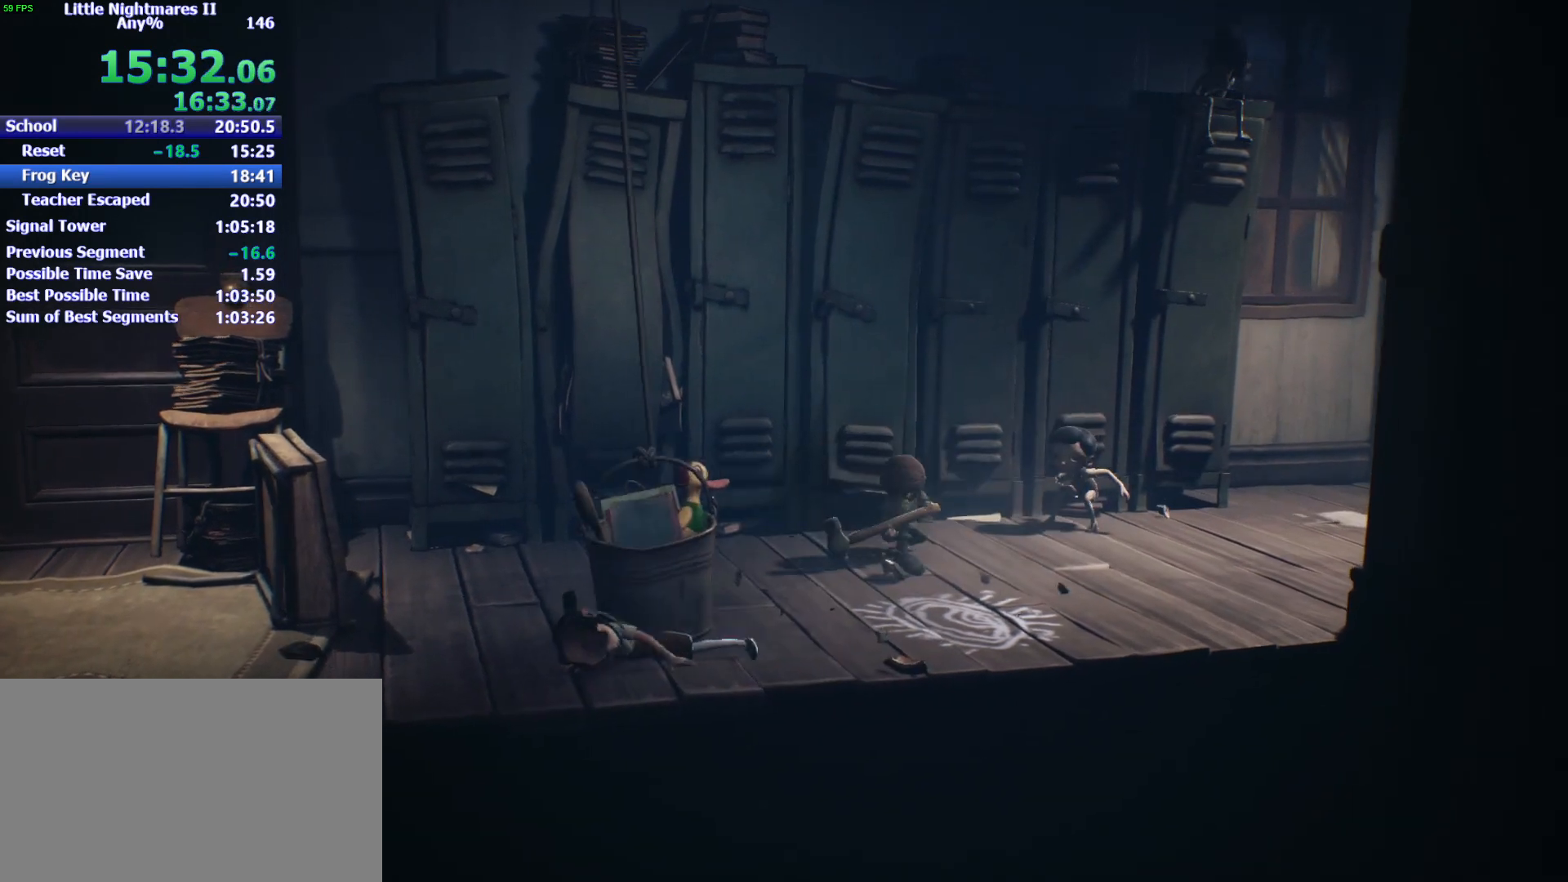
{"keys": ["d", "space"], "events": []}
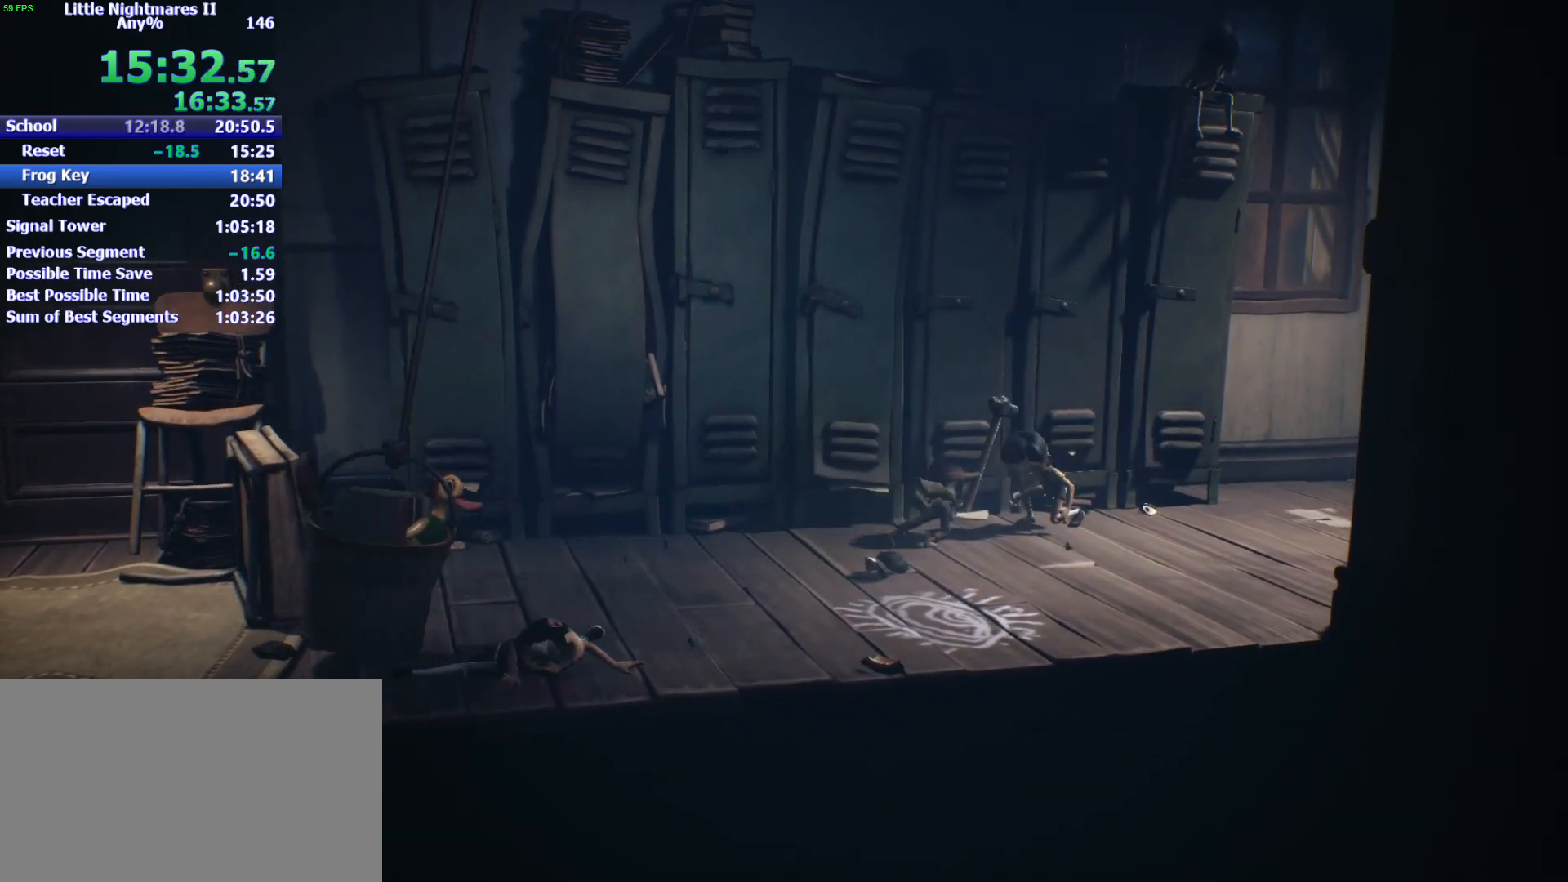
{"keys": ["d"], "events": [[133, "space", "up"]]}
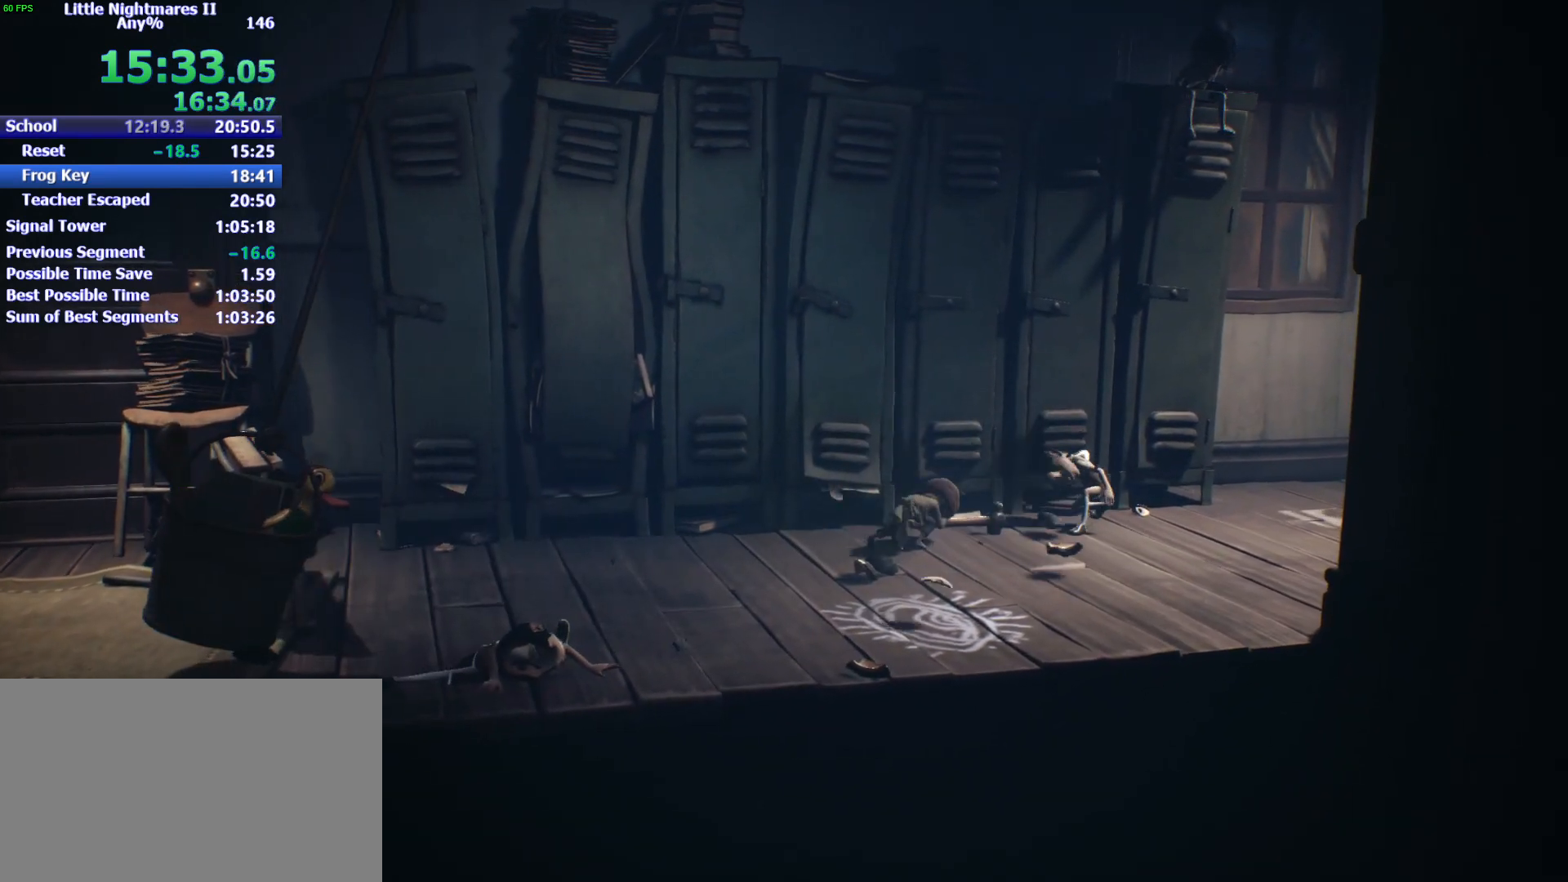
{"keys": ["d"], "events": []}
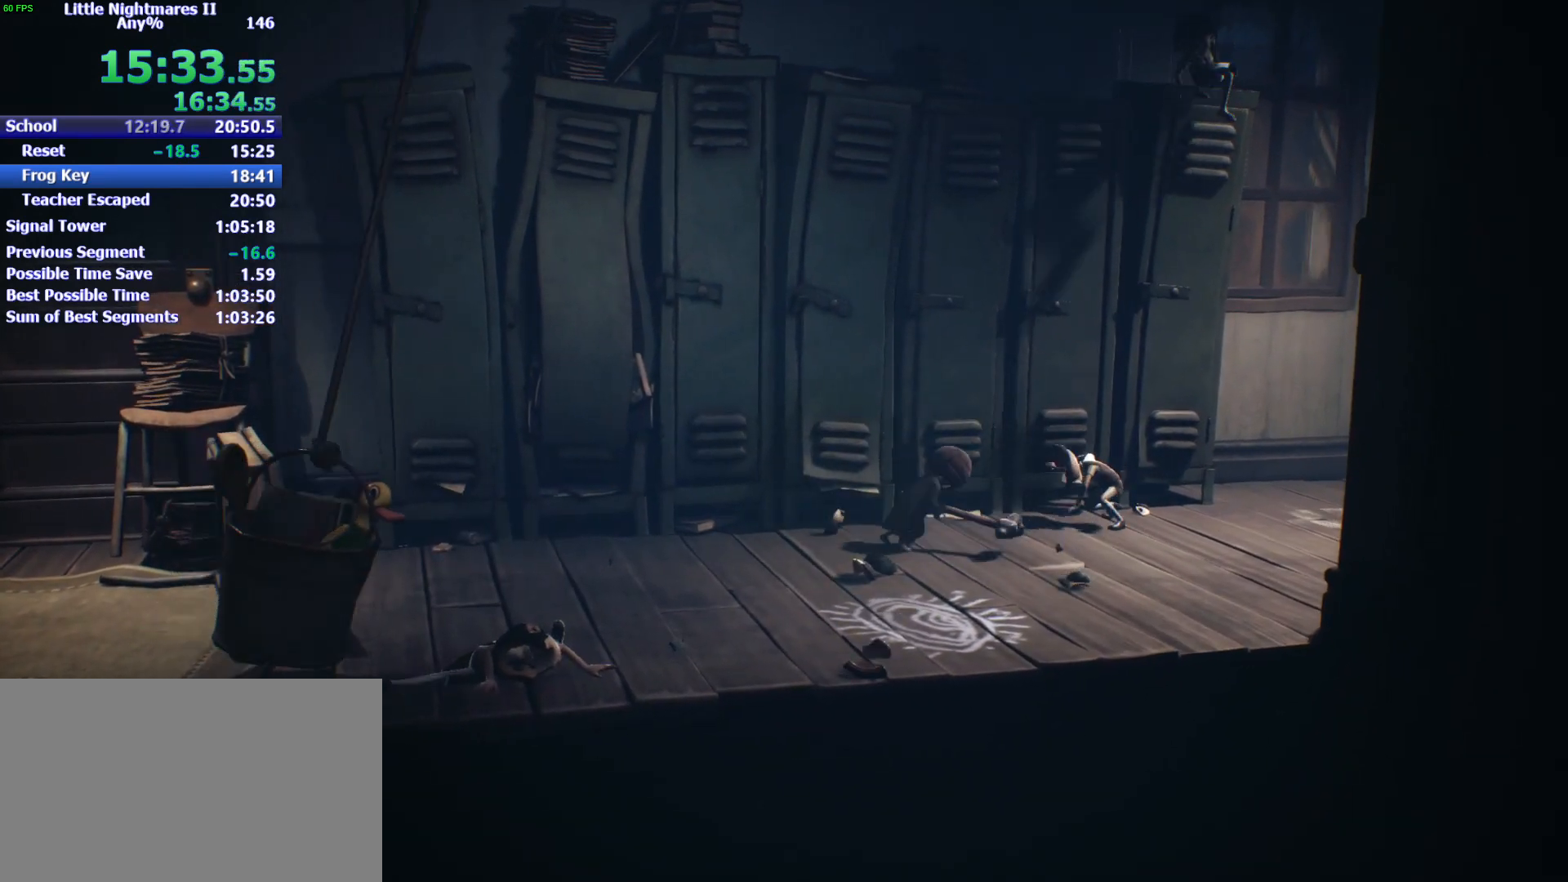
{"keys": ["d"], "events": []}
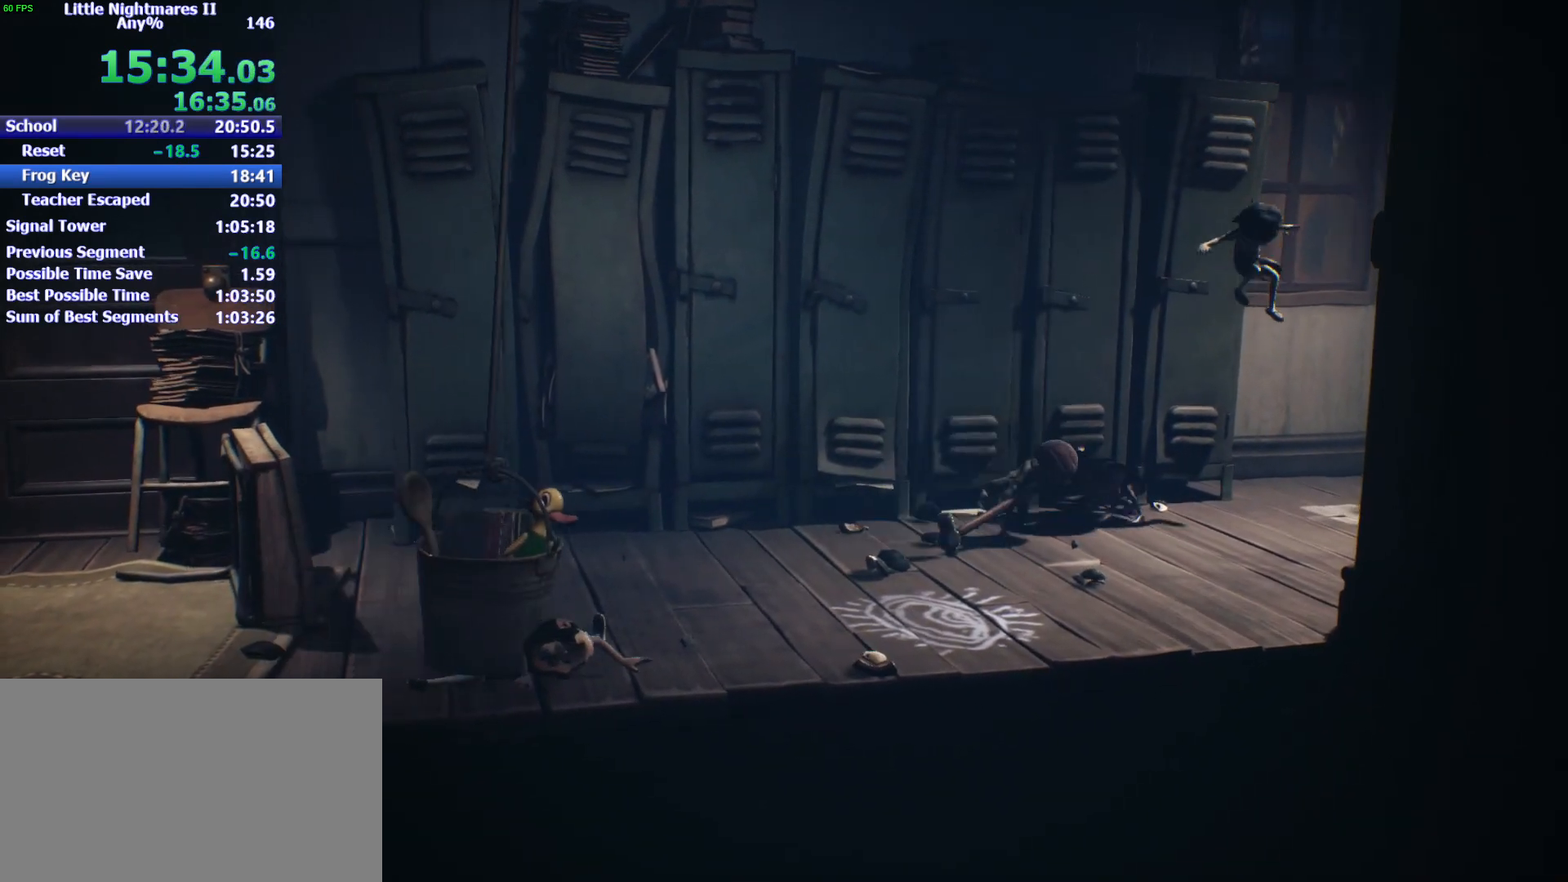
{"keys": ["d", "space"], "events": [[200, "space", "down"]]}